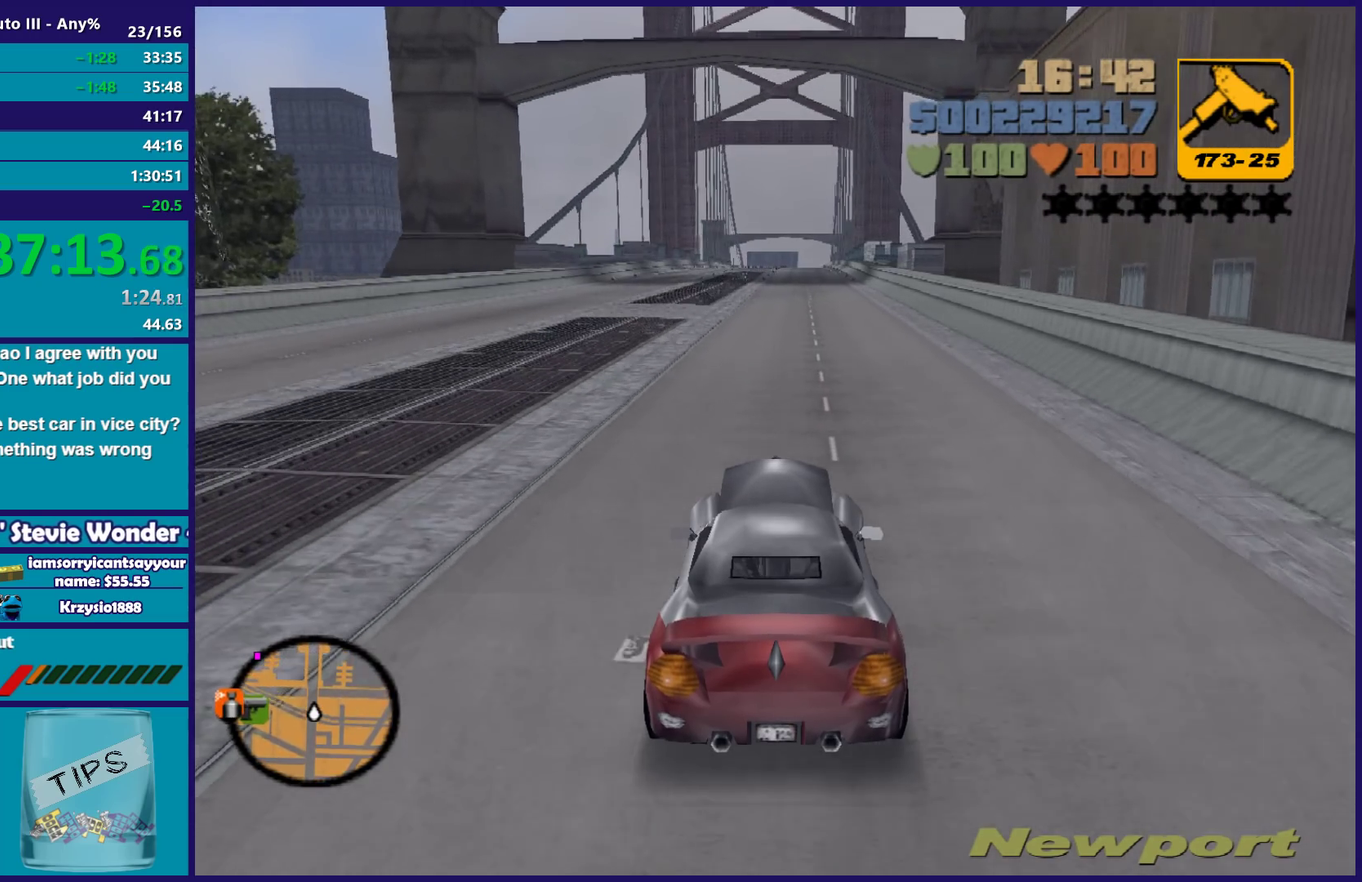
Gameplay with a controller (Xbox layout); each line is a JSON object with the inputs held at the frame after it. "events" lists button and stick changes between this image and that frame as [ms after this image, input, new state], when the widget could be followed in between. Not read: START.
{"buttons": ["R2"], "left_stick": "center", "right_stick": "center", "events": []}
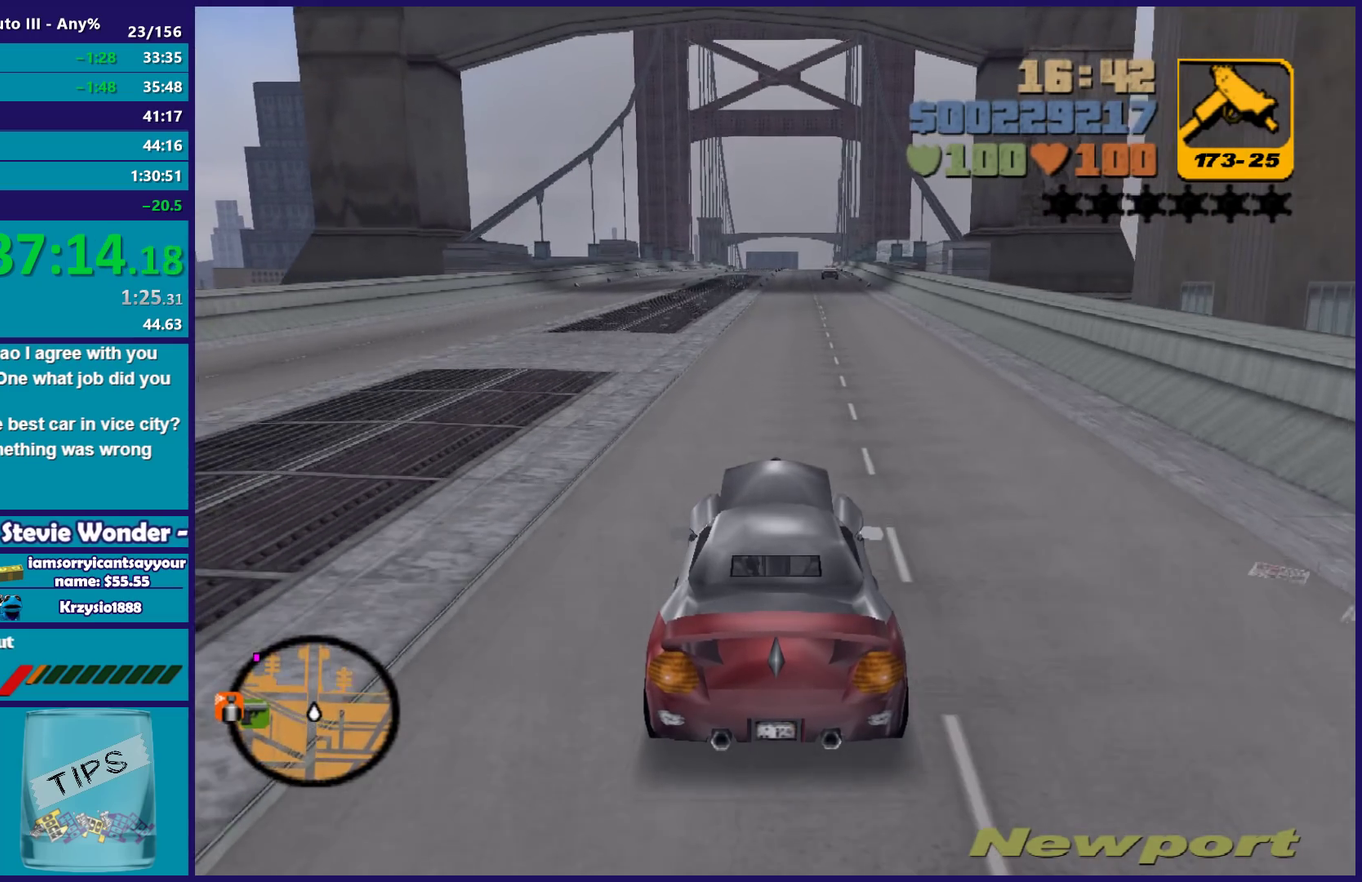
{"buttons": ["R2"], "left_stick": "right", "right_stick": "center", "events": [[450, "left_stick", "right"]]}
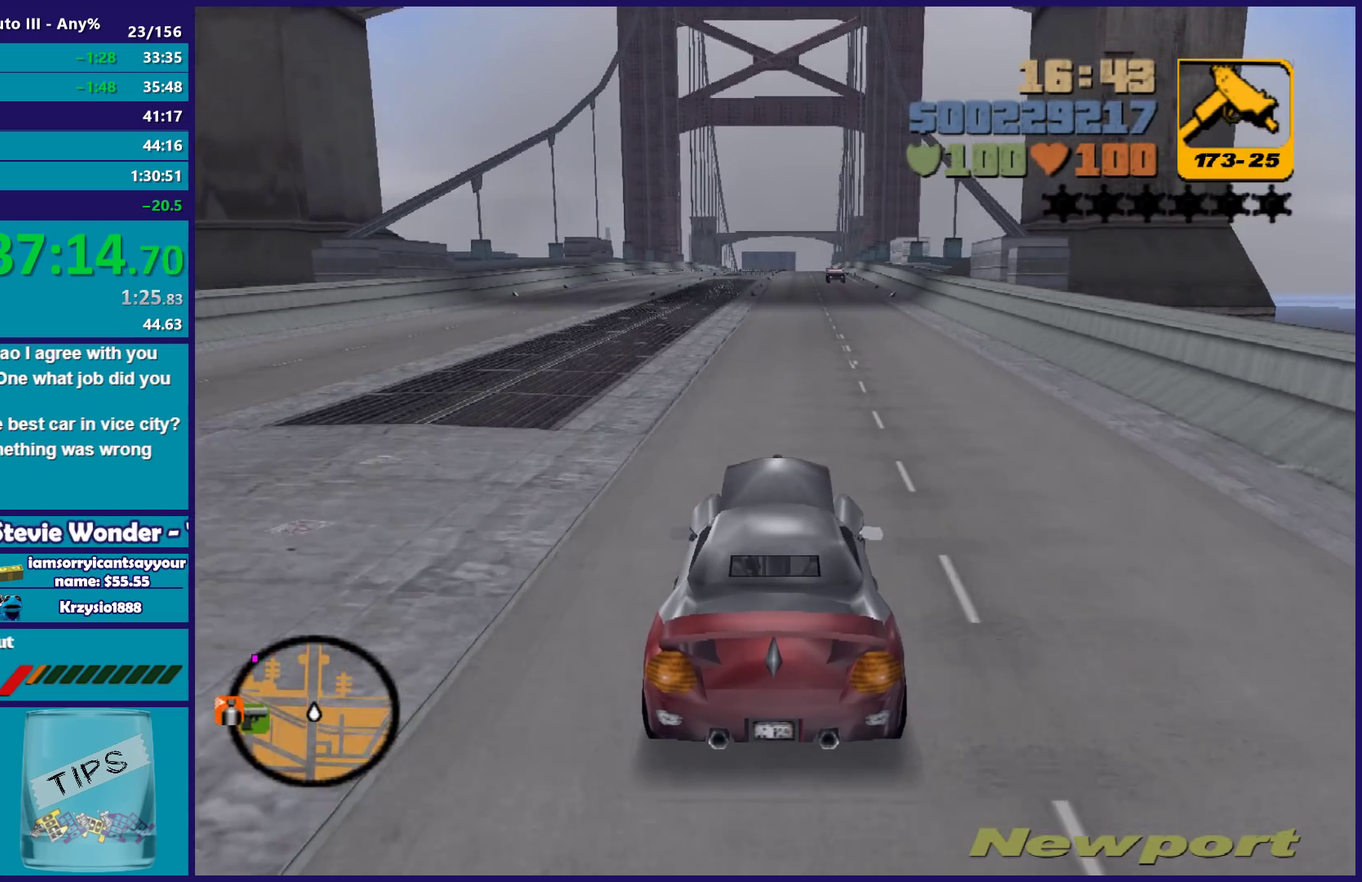
{"buttons": ["R2"], "left_stick": "center", "right_stick": "center", "events": [[17, "left_stick", "center"]]}
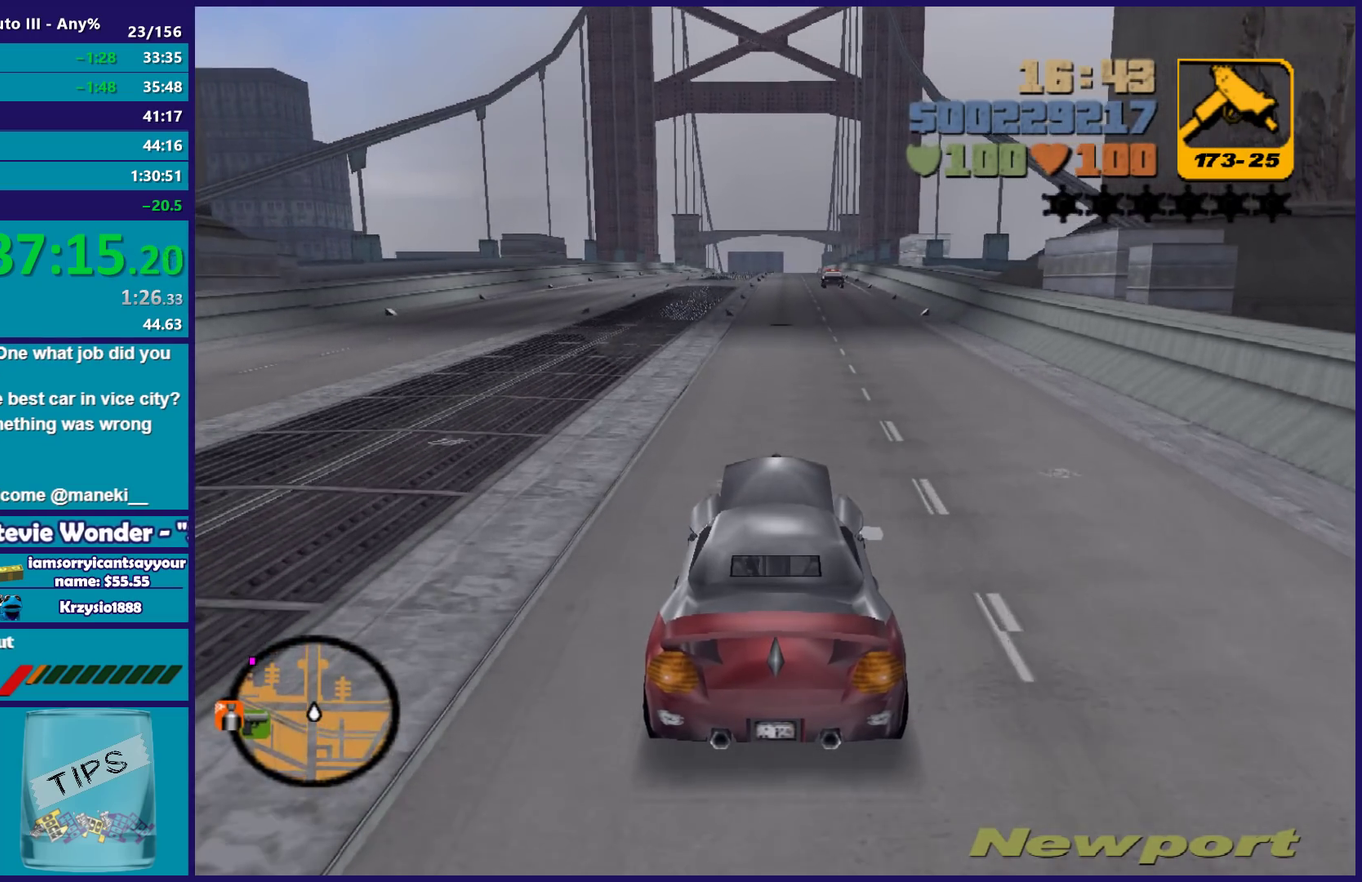
{"buttons": ["R2"], "left_stick": "center", "right_stick": "center", "events": []}
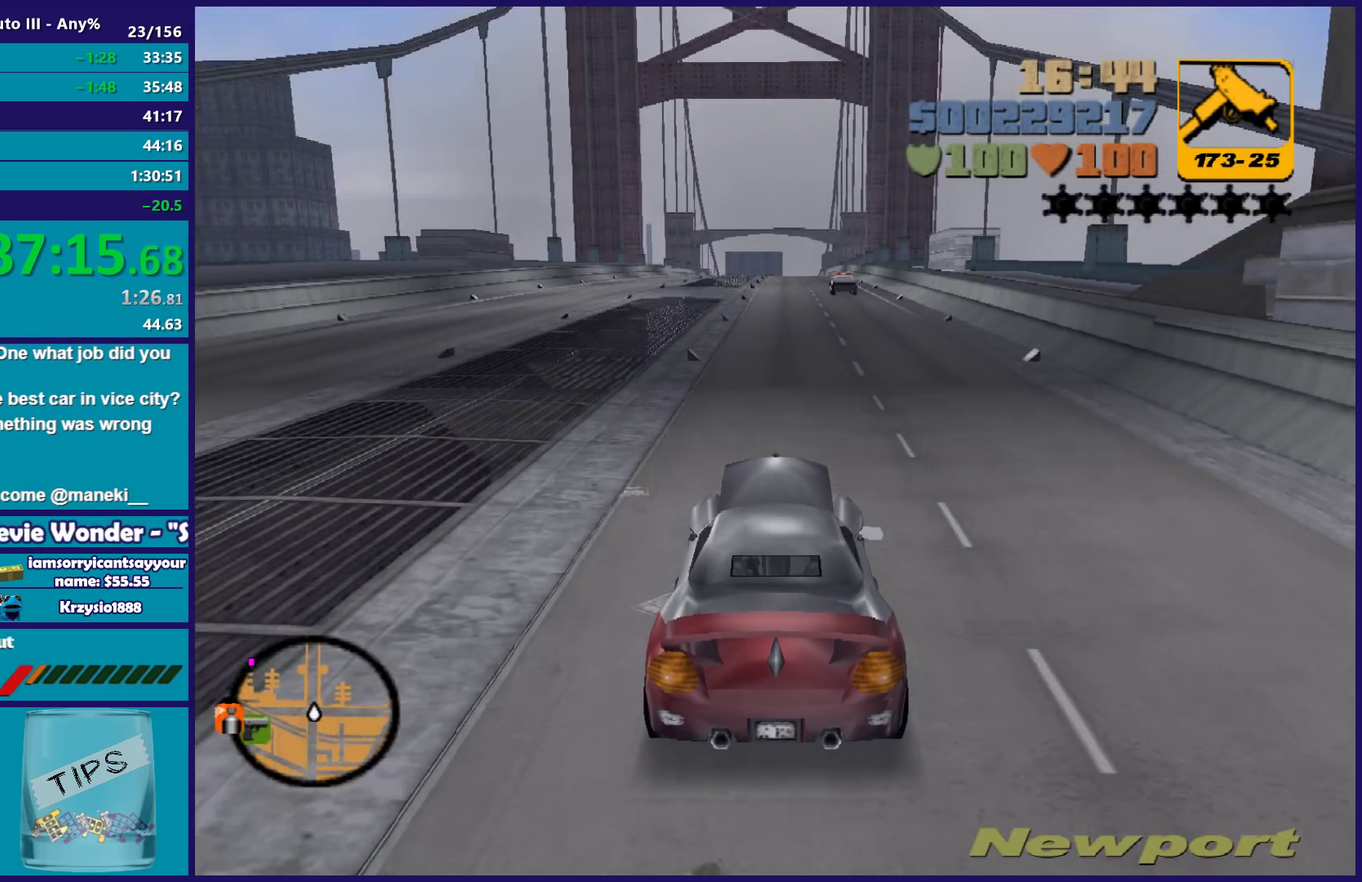
{"buttons": ["R2"], "left_stick": "center", "right_stick": "center", "events": []}
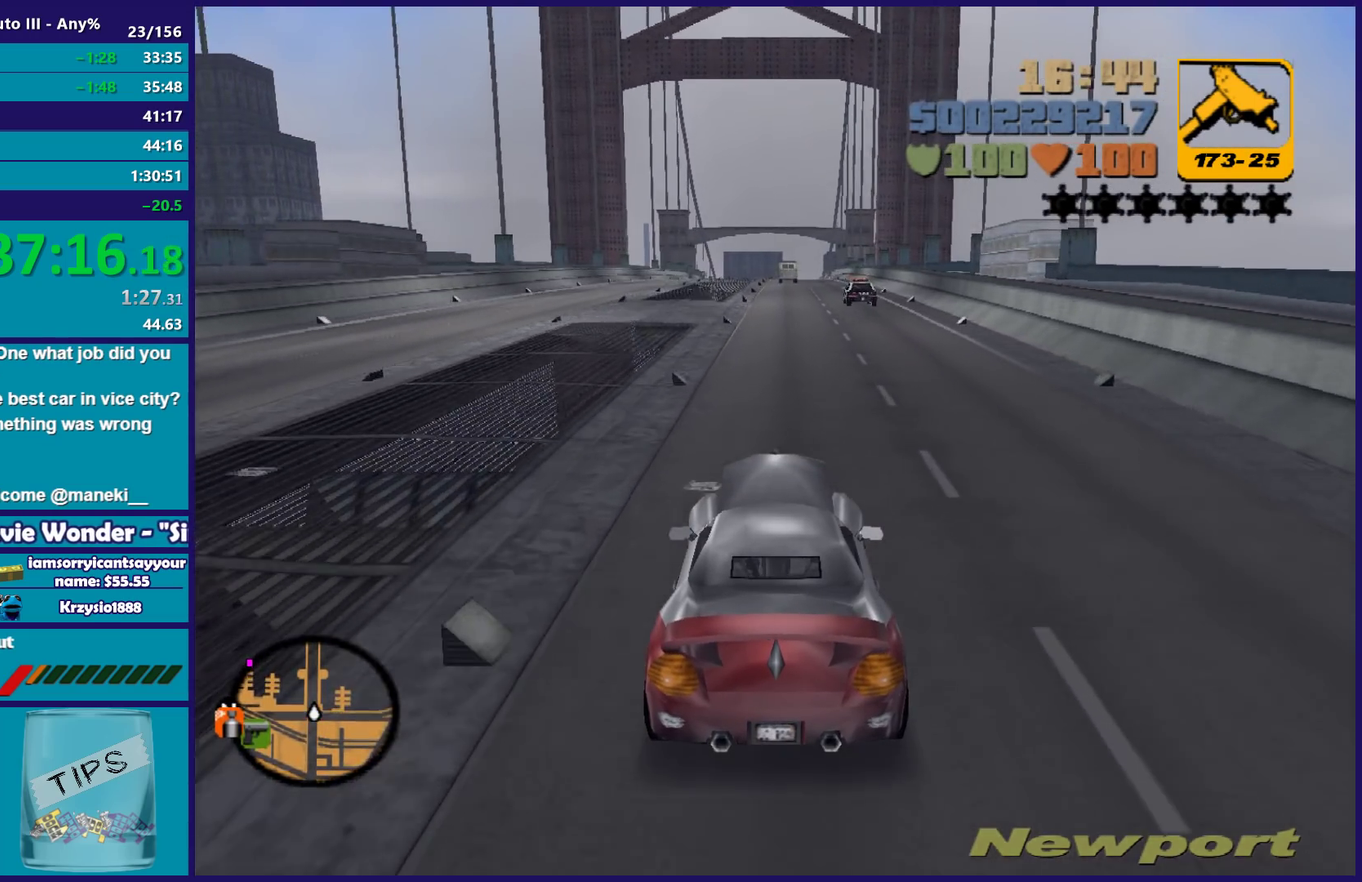
{"buttons": ["R2"], "left_stick": "center", "right_stick": "center", "events": []}
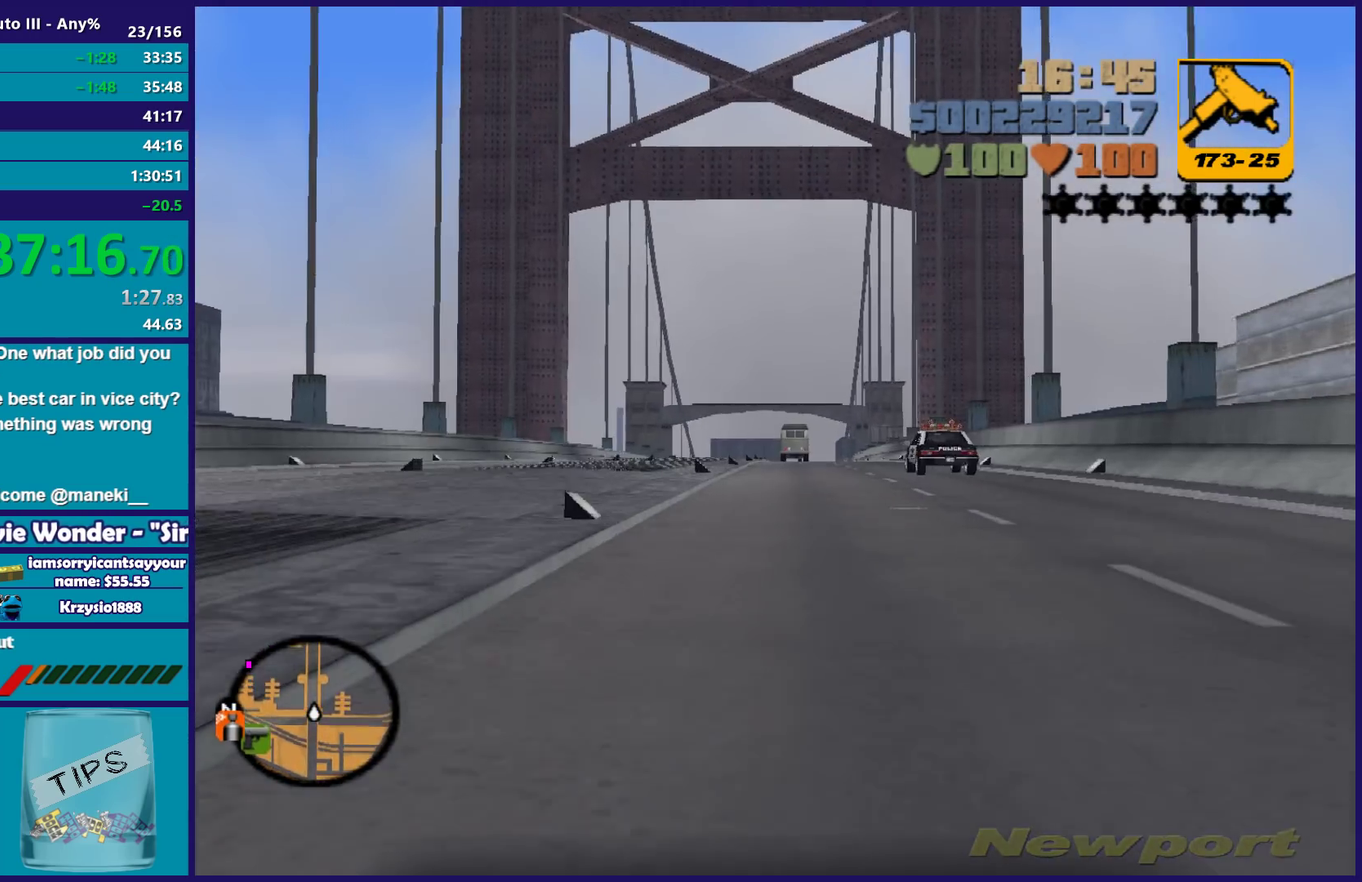
{"buttons": ["R2"], "left_stick": "center", "right_stick": "center", "events": []}
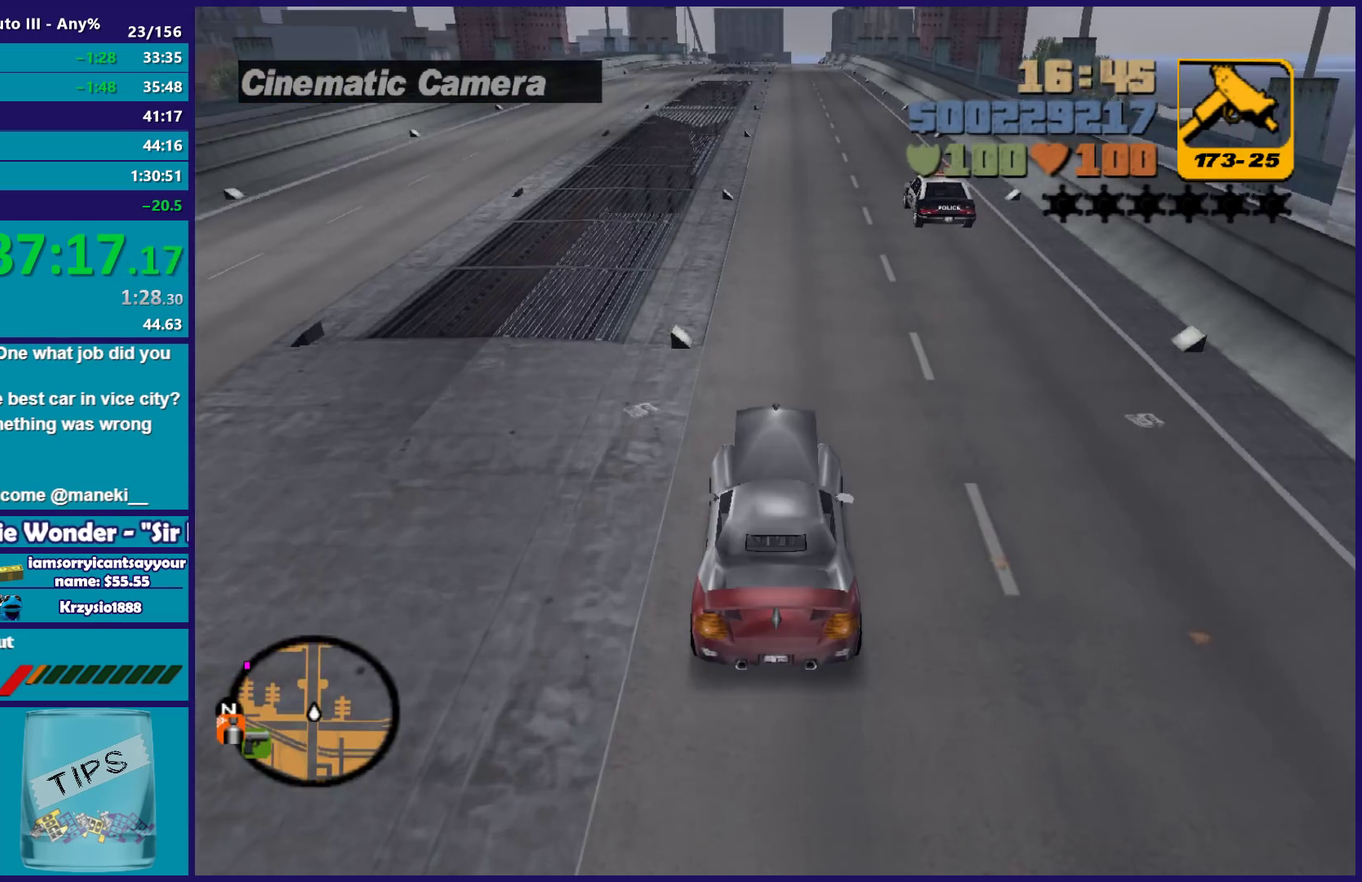
{"buttons": ["R2"], "left_stick": "right", "right_stick": "center", "events": [[483, "left_stick", "right"]]}
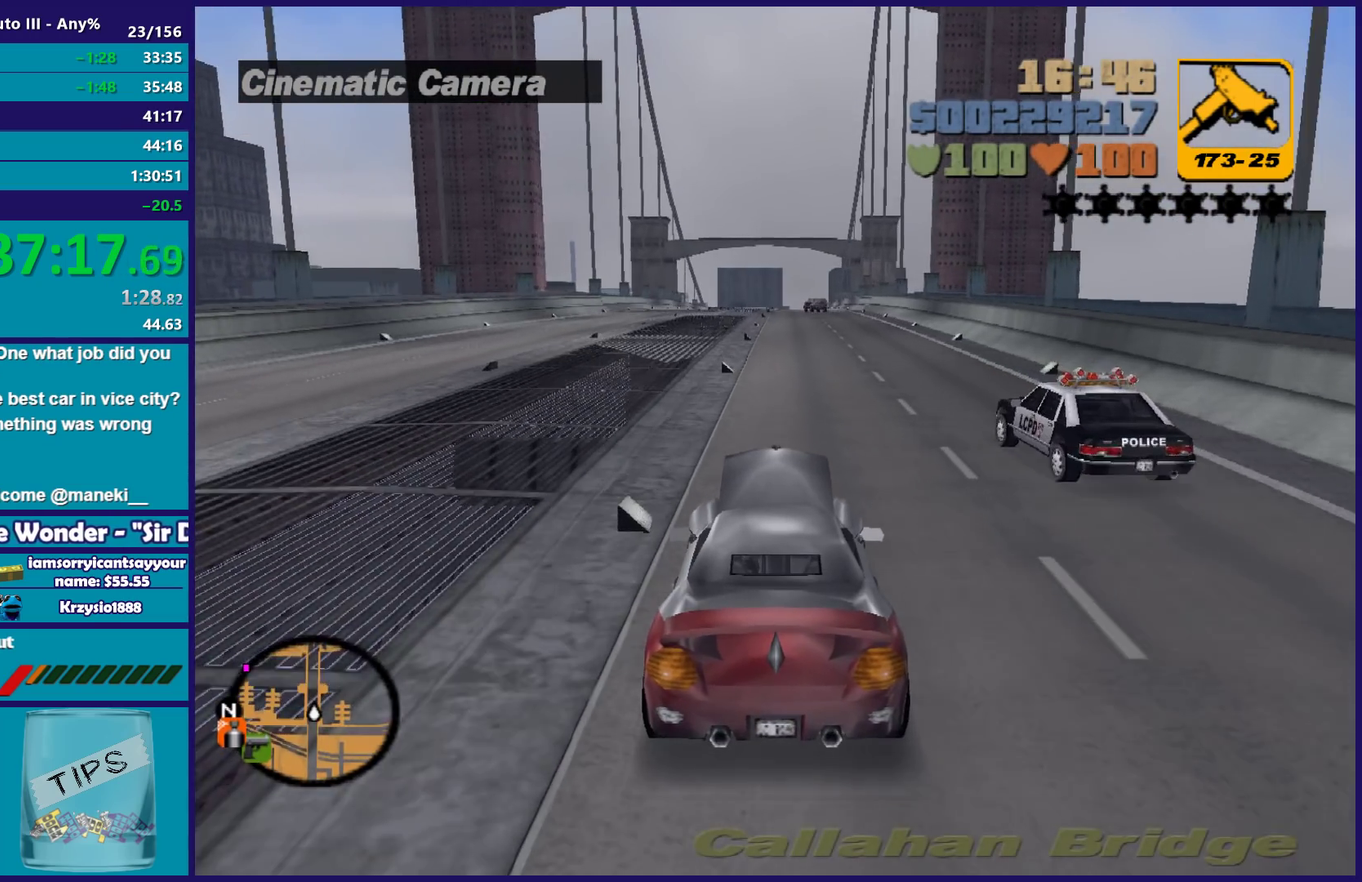
{"buttons": ["R2"], "left_stick": "center", "right_stick": "center", "events": [[50, "left_stick", "center"], [233, "left_stick", "right"], [300, "left_stick", "center"]]}
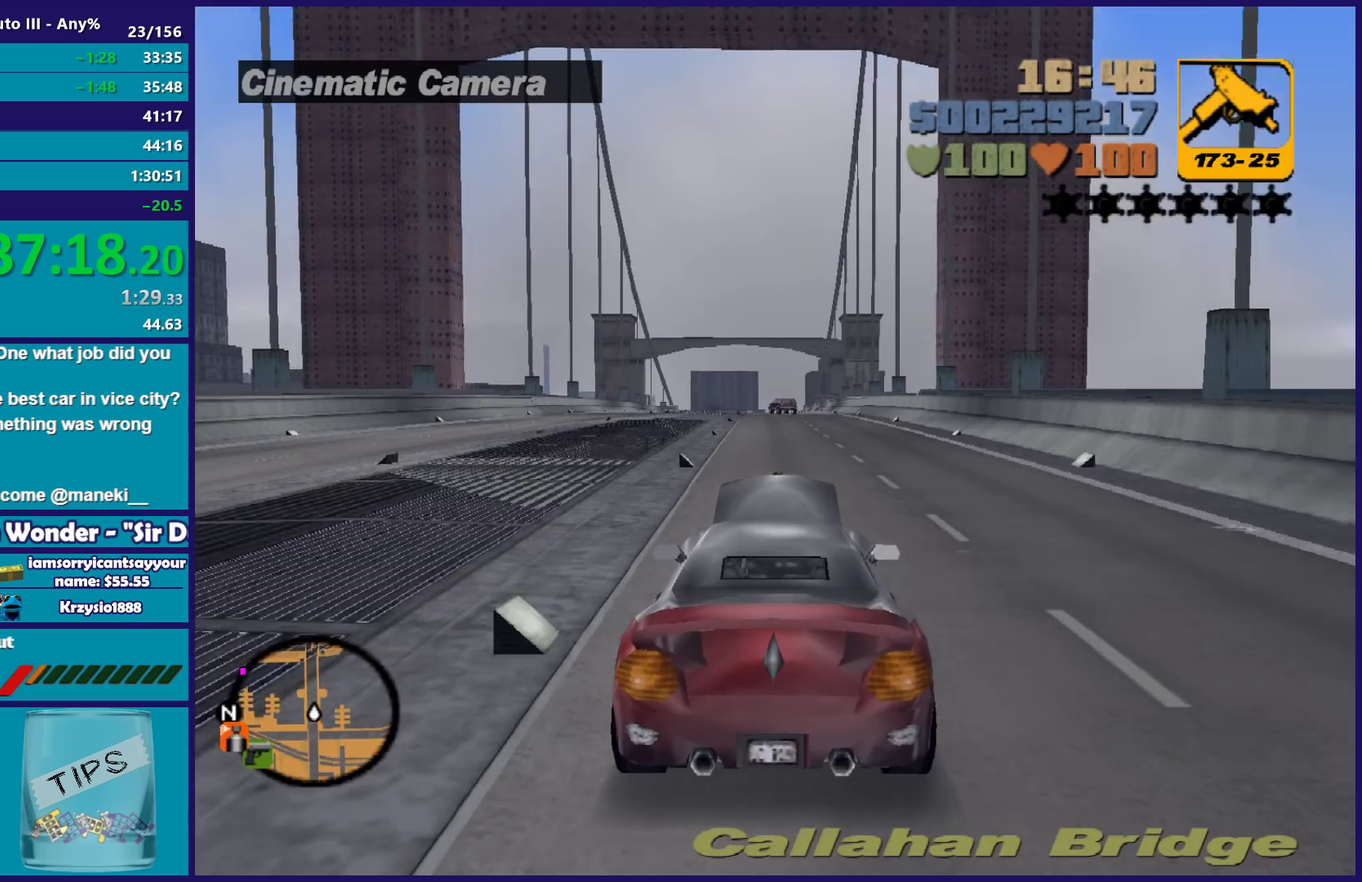
{"buttons": ["R2"], "left_stick": "center", "right_stick": "center", "events": []}
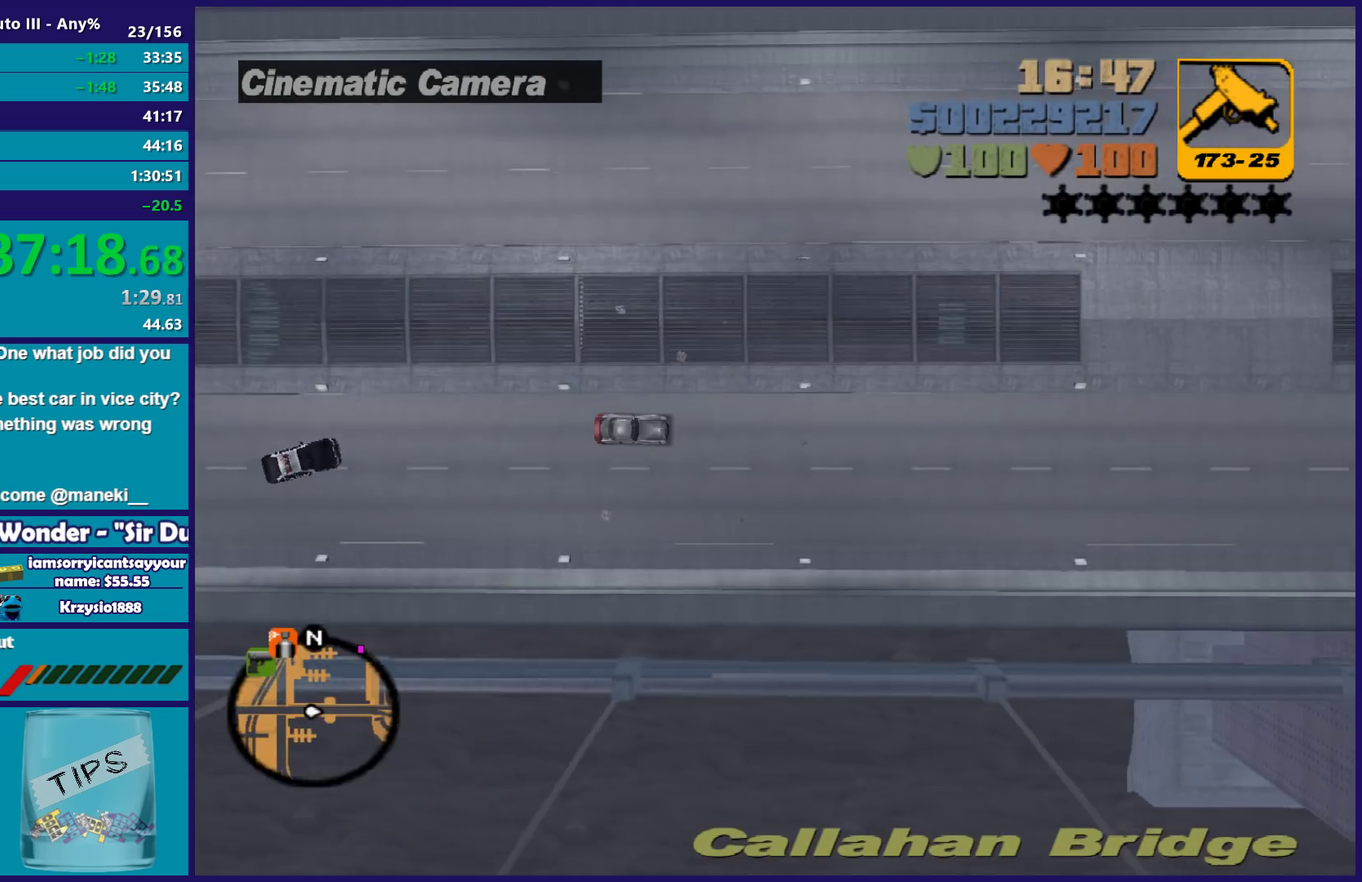
{"buttons": ["R2"], "left_stick": "center", "right_stick": "center", "events": []}
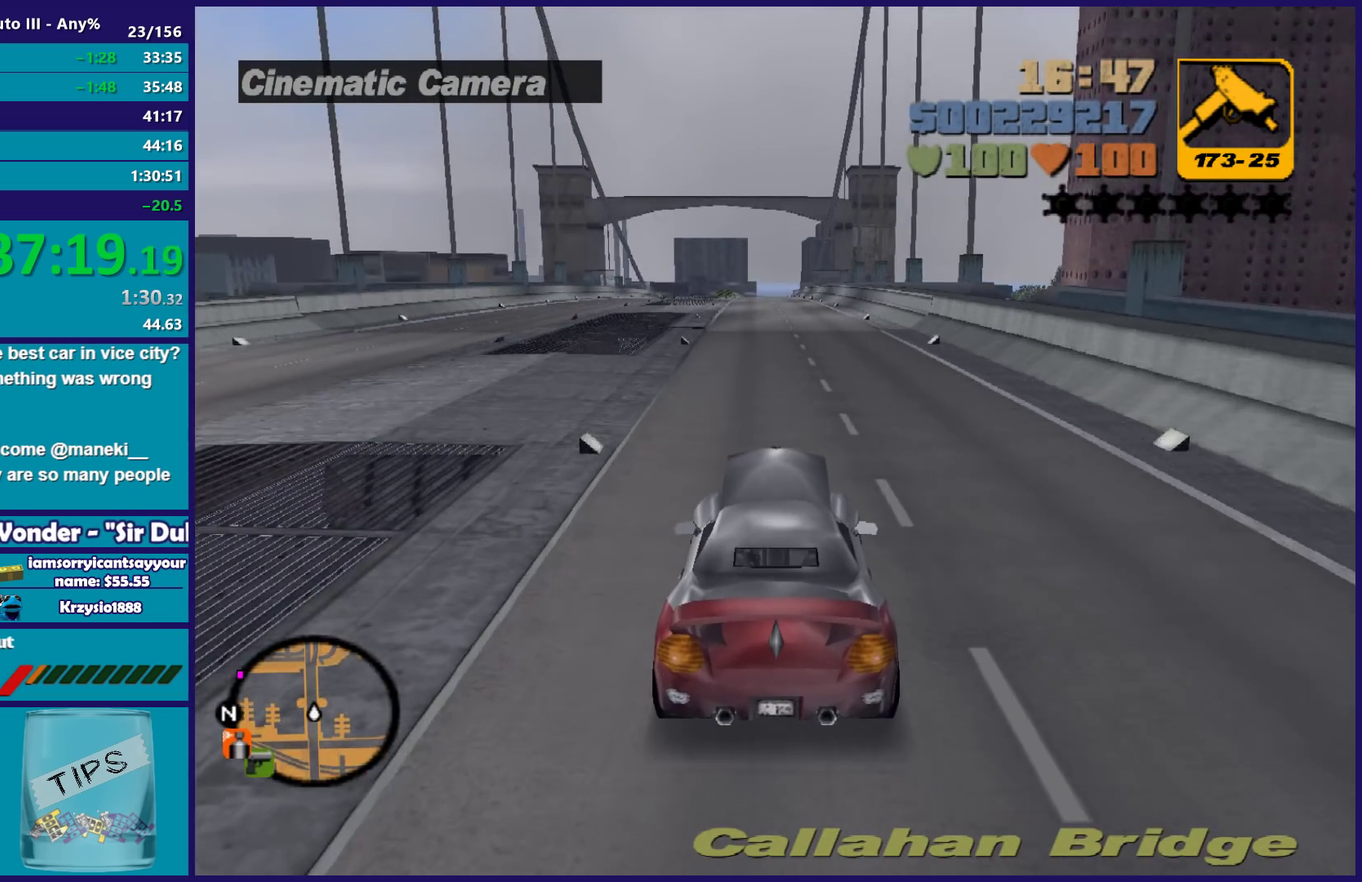
{"buttons": ["R2"], "left_stick": "center", "right_stick": "center", "events": []}
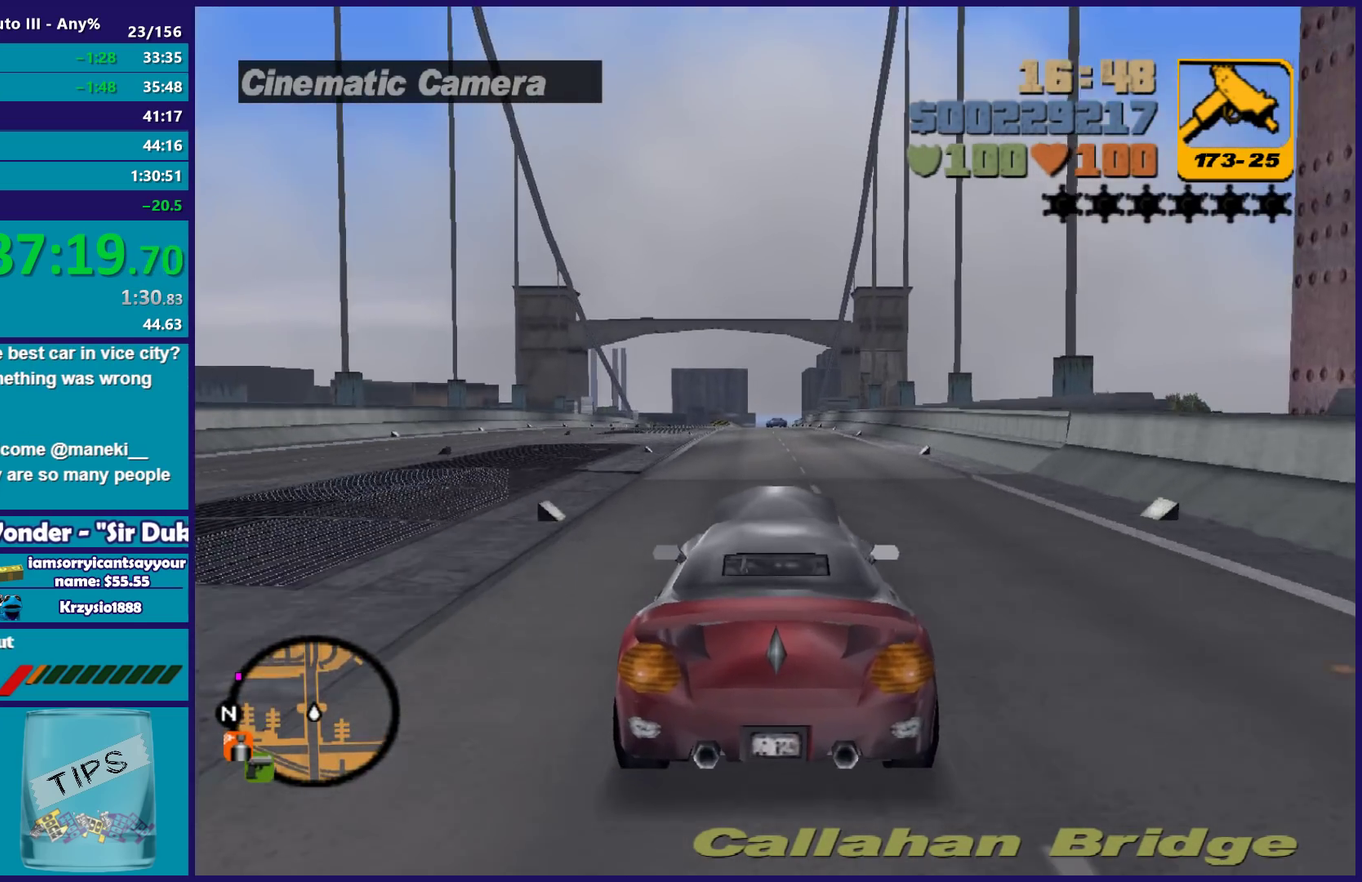
{"buttons": ["R2"], "left_stick": "center", "right_stick": "center", "events": []}
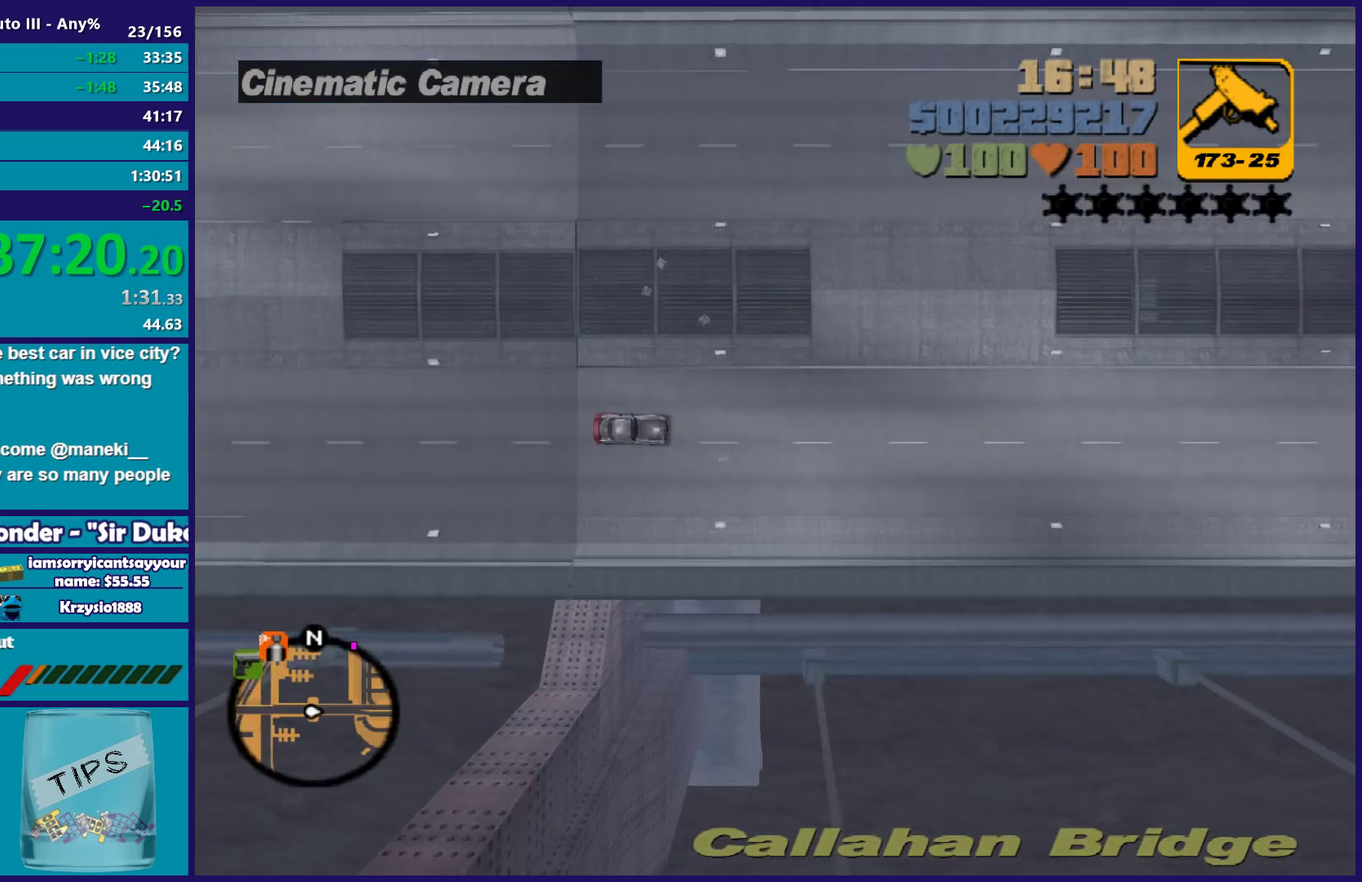
{"buttons": ["R2"], "left_stick": "center", "right_stick": "center", "events": []}
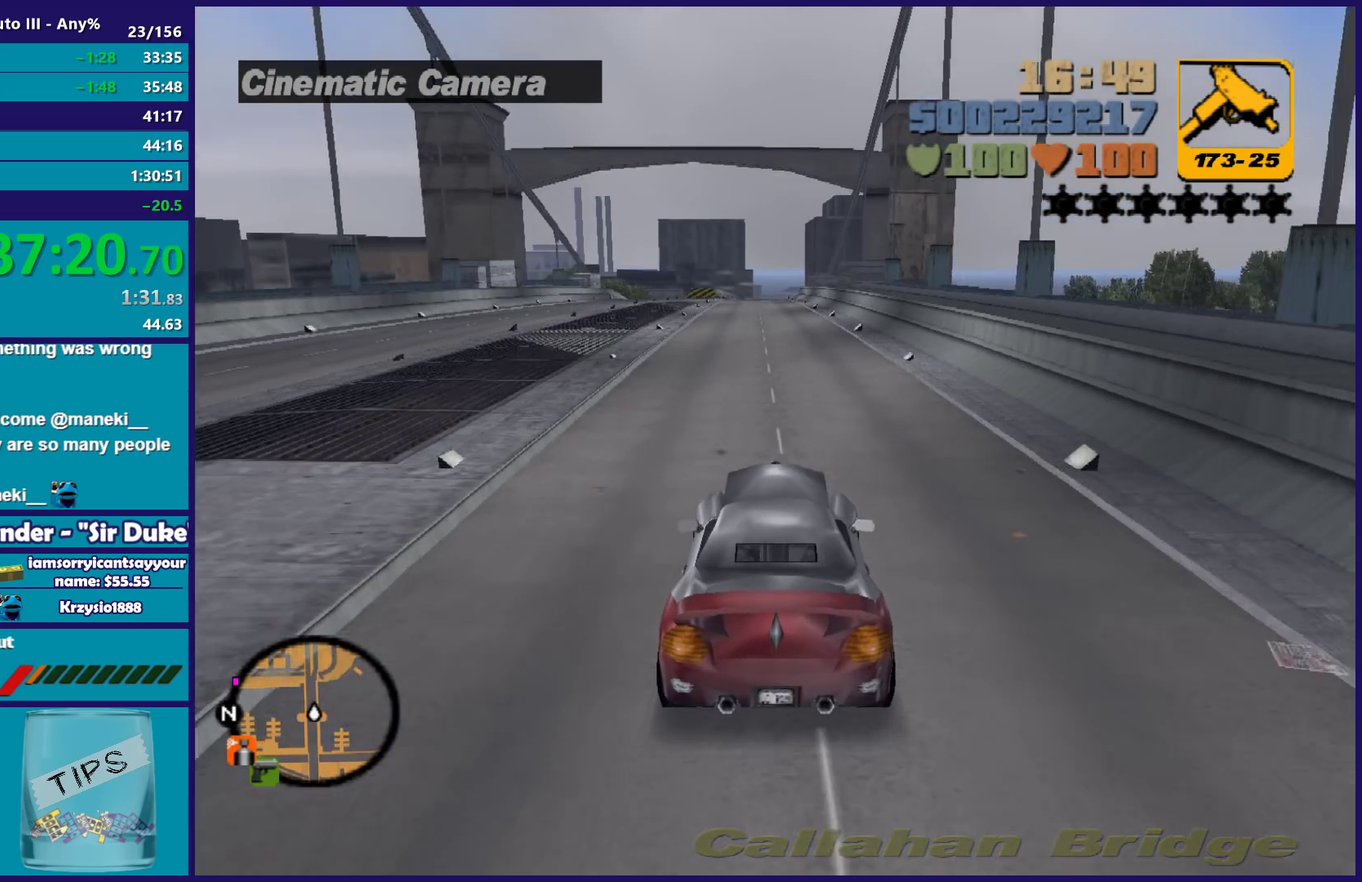
{"buttons": ["R2"], "left_stick": "center", "right_stick": "center", "events": [[233, "left_stick", "left"], [300, "left_stick", "center"]]}
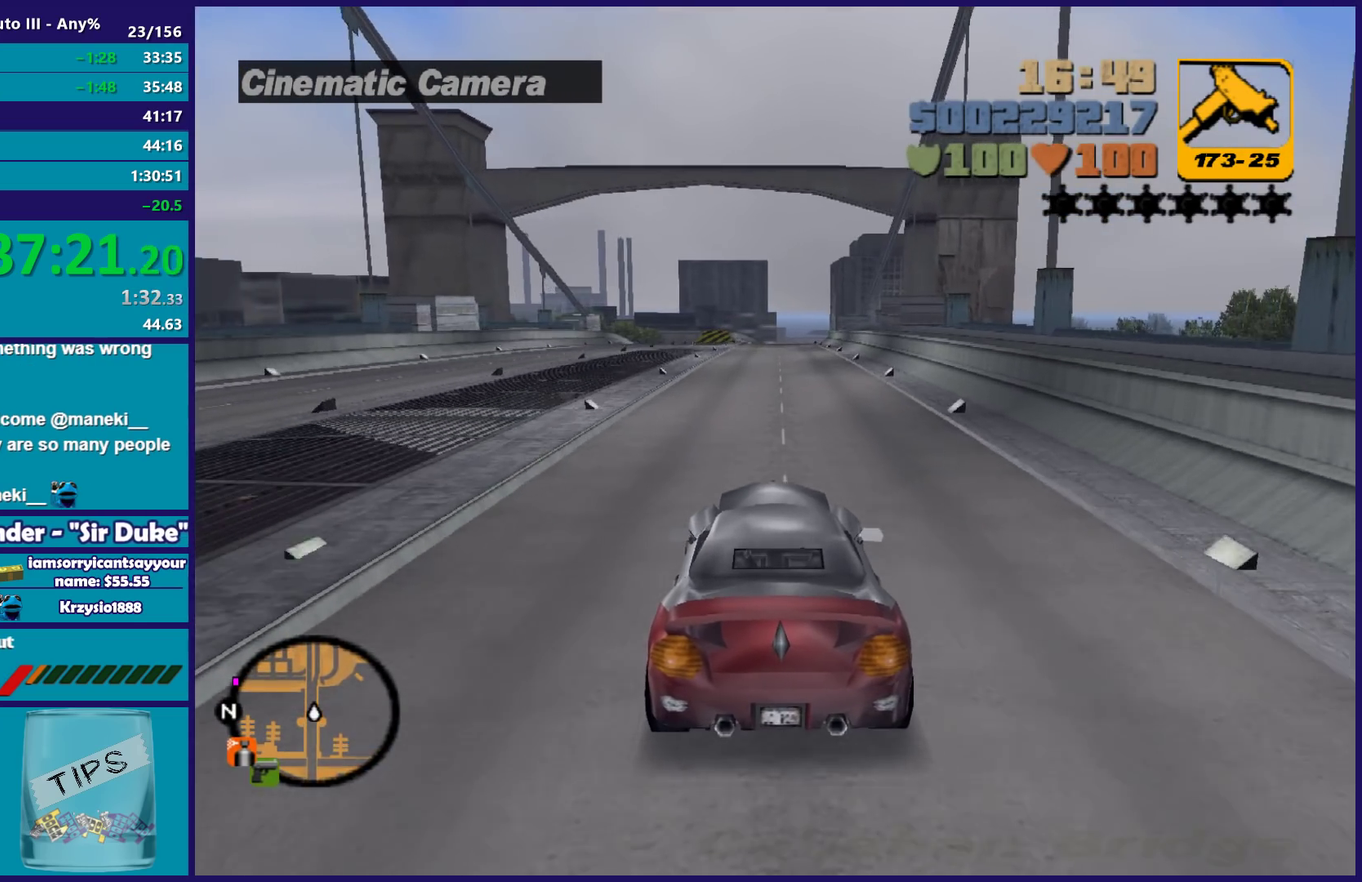
{"buttons": ["R2"], "left_stick": "center", "right_stick": "center", "events": []}
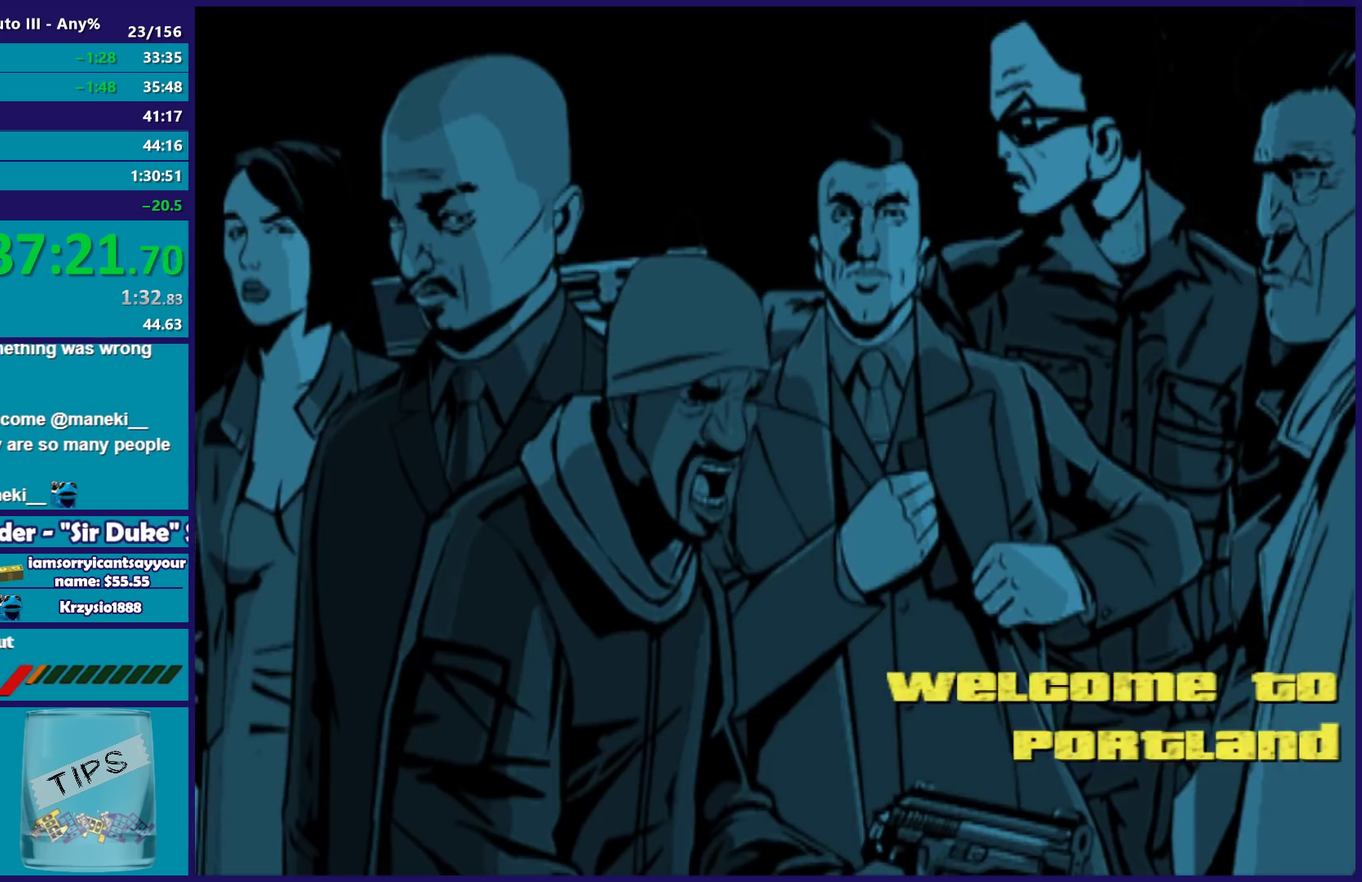
{"buttons": ["R2"], "left_stick": "center", "right_stick": "center", "events": []}
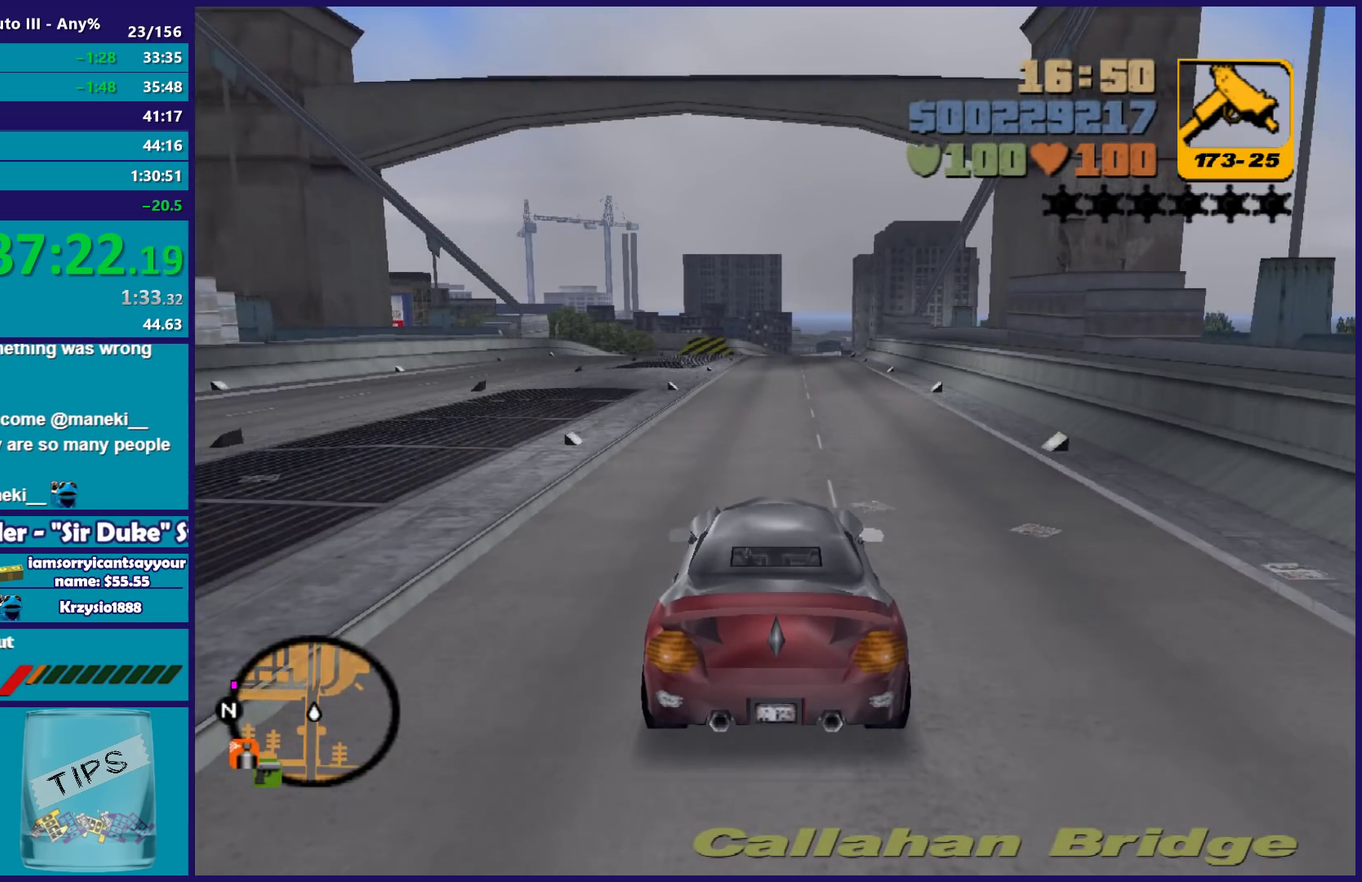
{"buttons": ["R2"], "left_stick": "center", "right_stick": "center", "events": []}
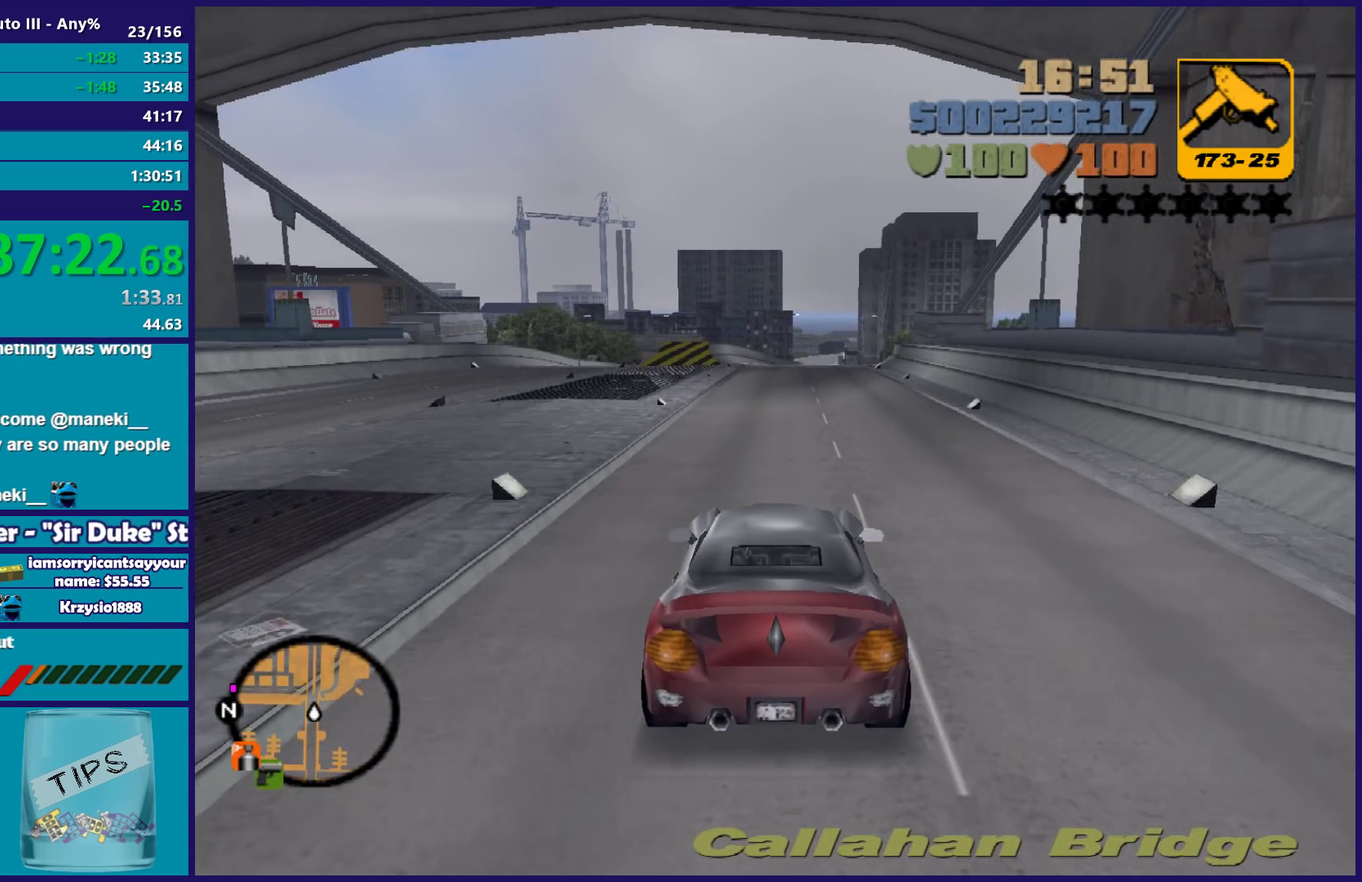
{"buttons": ["R2"], "left_stick": "down-right", "right_stick": "center", "events": [[467, "left_stick", "down-right"]]}
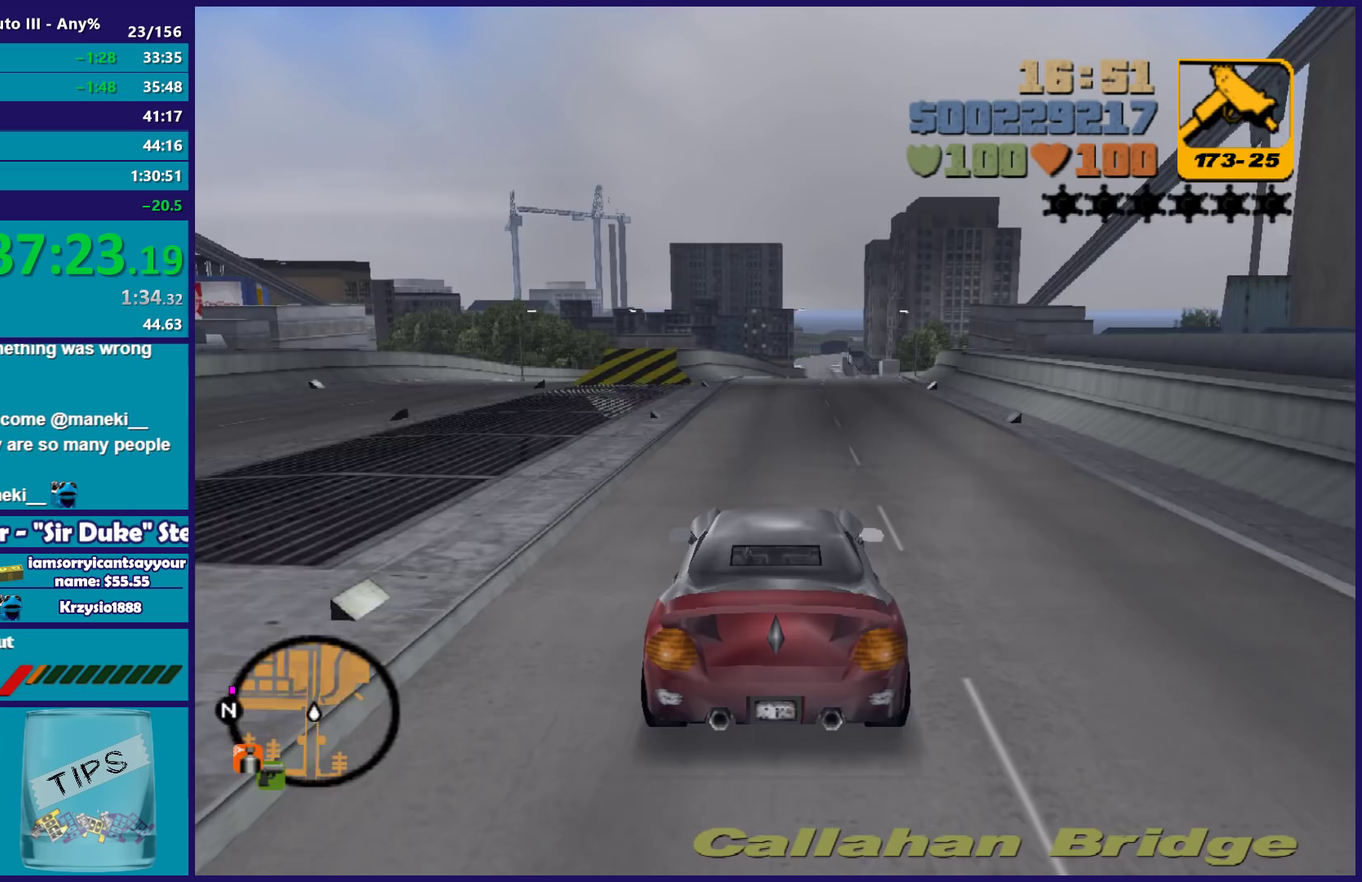
{"buttons": ["R2"], "left_stick": "center", "right_stick": "center", "events": [[17, "left_stick", "center"], [167, "left_stick", "right"], [267, "left_stick", "center"]]}
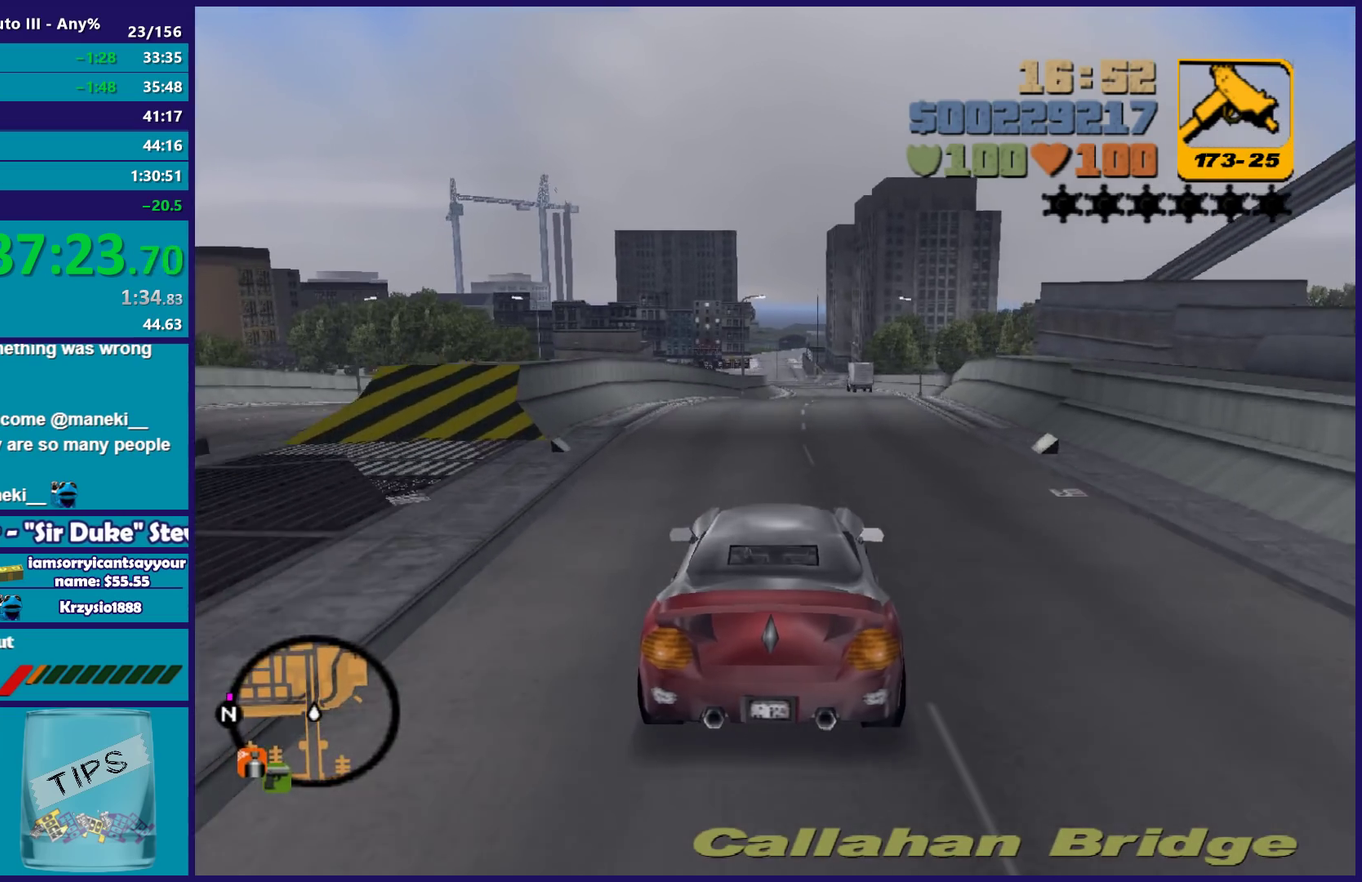
{"buttons": ["R2"], "left_stick": "center", "right_stick": "center", "events": [[50, "left_stick", "right"], [117, "left_stick", "center"], [267, "left_stick", "left"], [333, "left_stick", "center"]]}
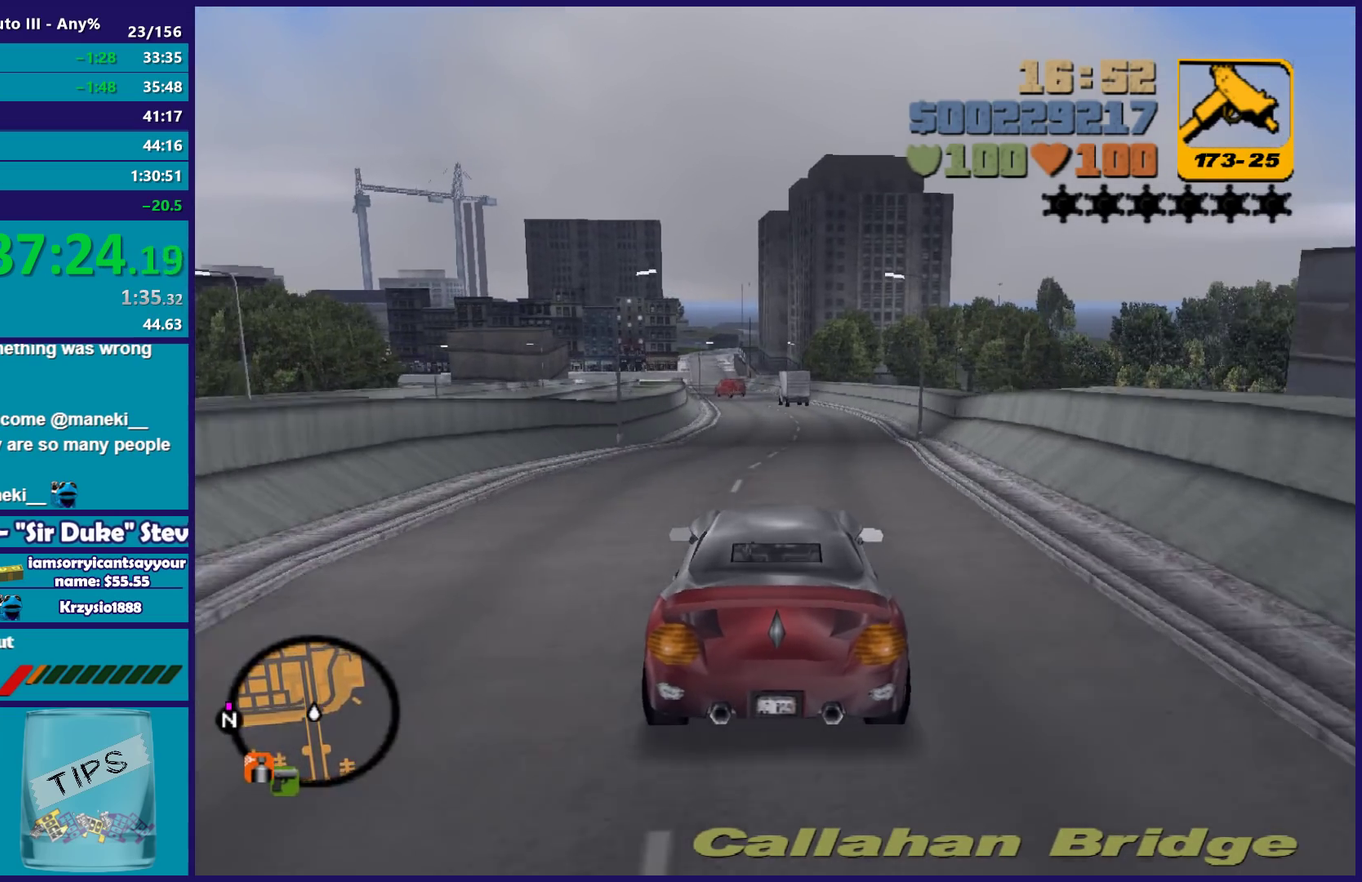
{"buttons": ["R2"], "left_stick": "center", "right_stick": "center", "events": [[350, "left_stick", "left"], [417, "left_stick", "center"]]}
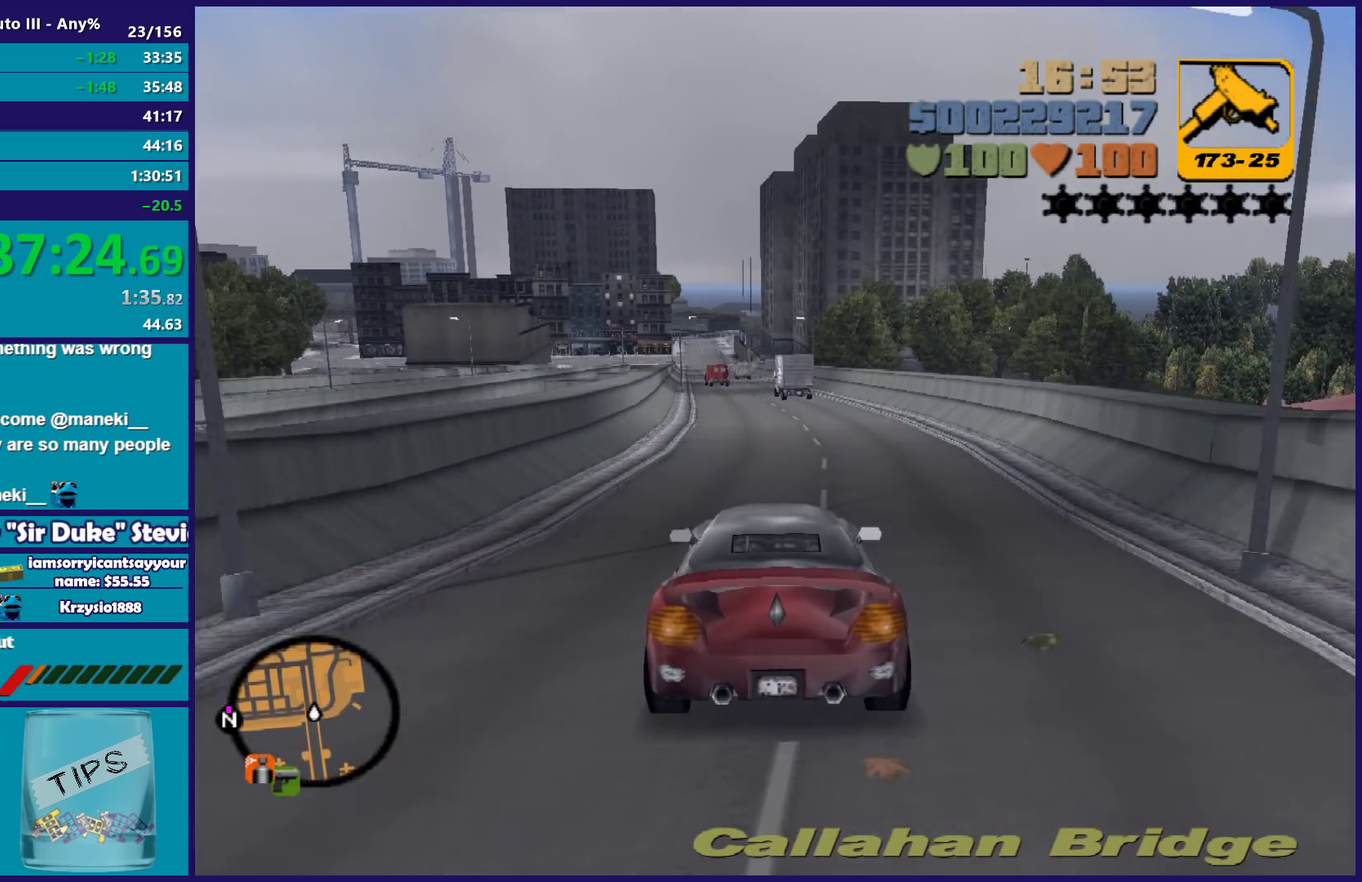
{"buttons": ["R2"], "left_stick": "center", "right_stick": "center", "events": [[333, "left_stick", "left"], [383, "left_stick", "center"]]}
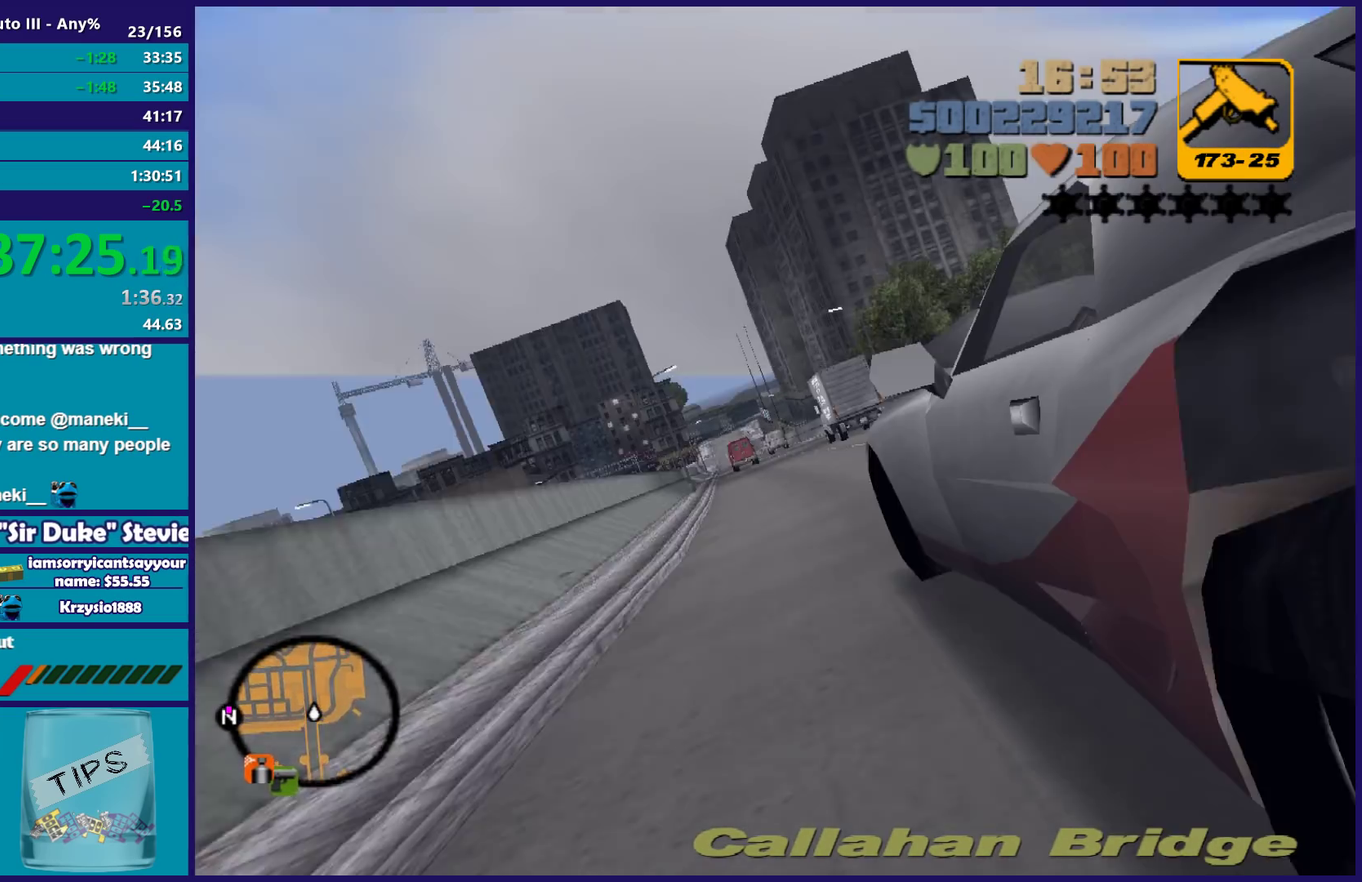
{"buttons": ["R2"], "left_stick": "center", "right_stick": "center", "events": [[50, "left_stick", "left"], [150, "left_stick", "center"]]}
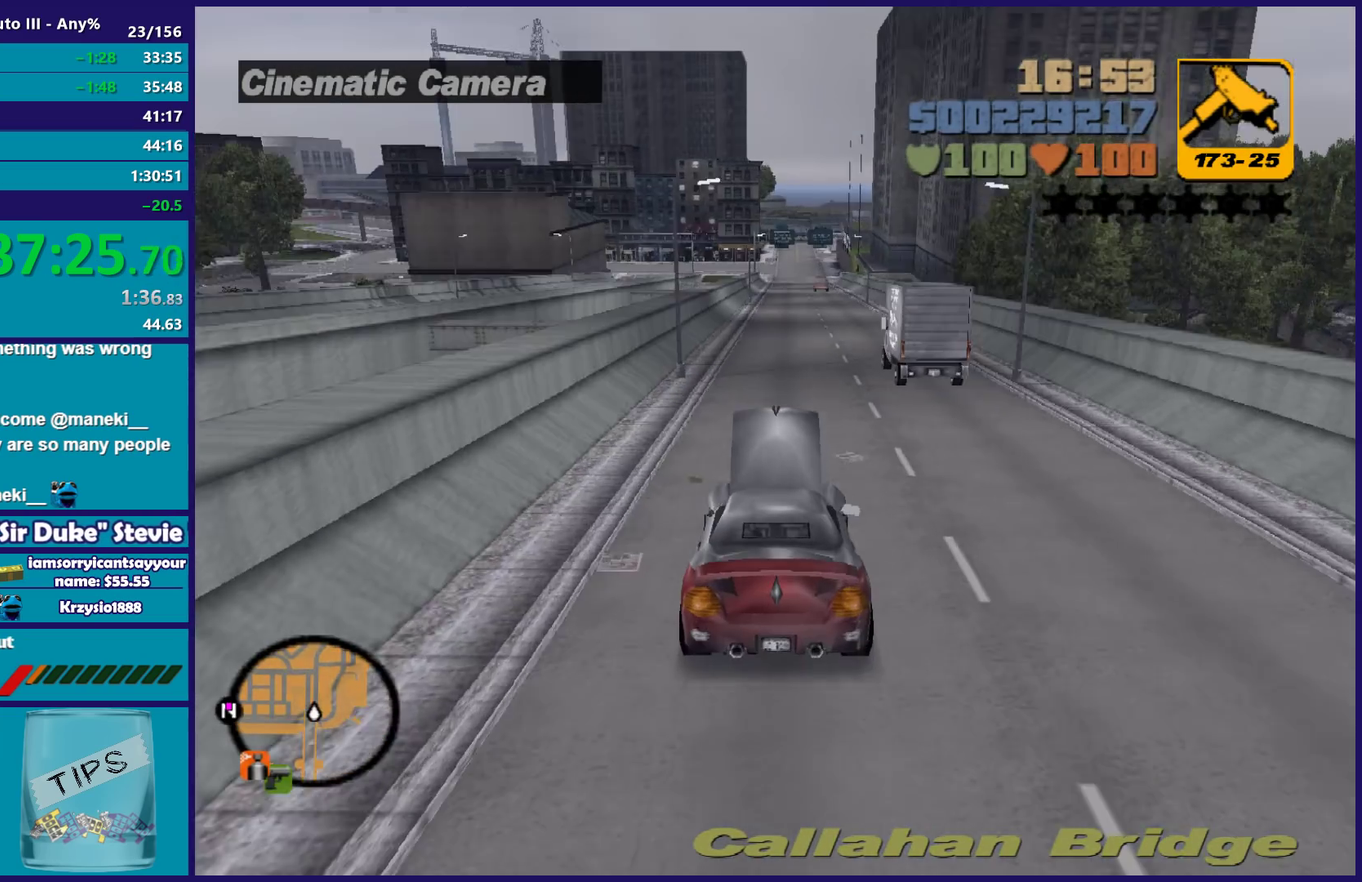
{"buttons": ["R2"], "left_stick": "center", "right_stick": "center", "events": []}
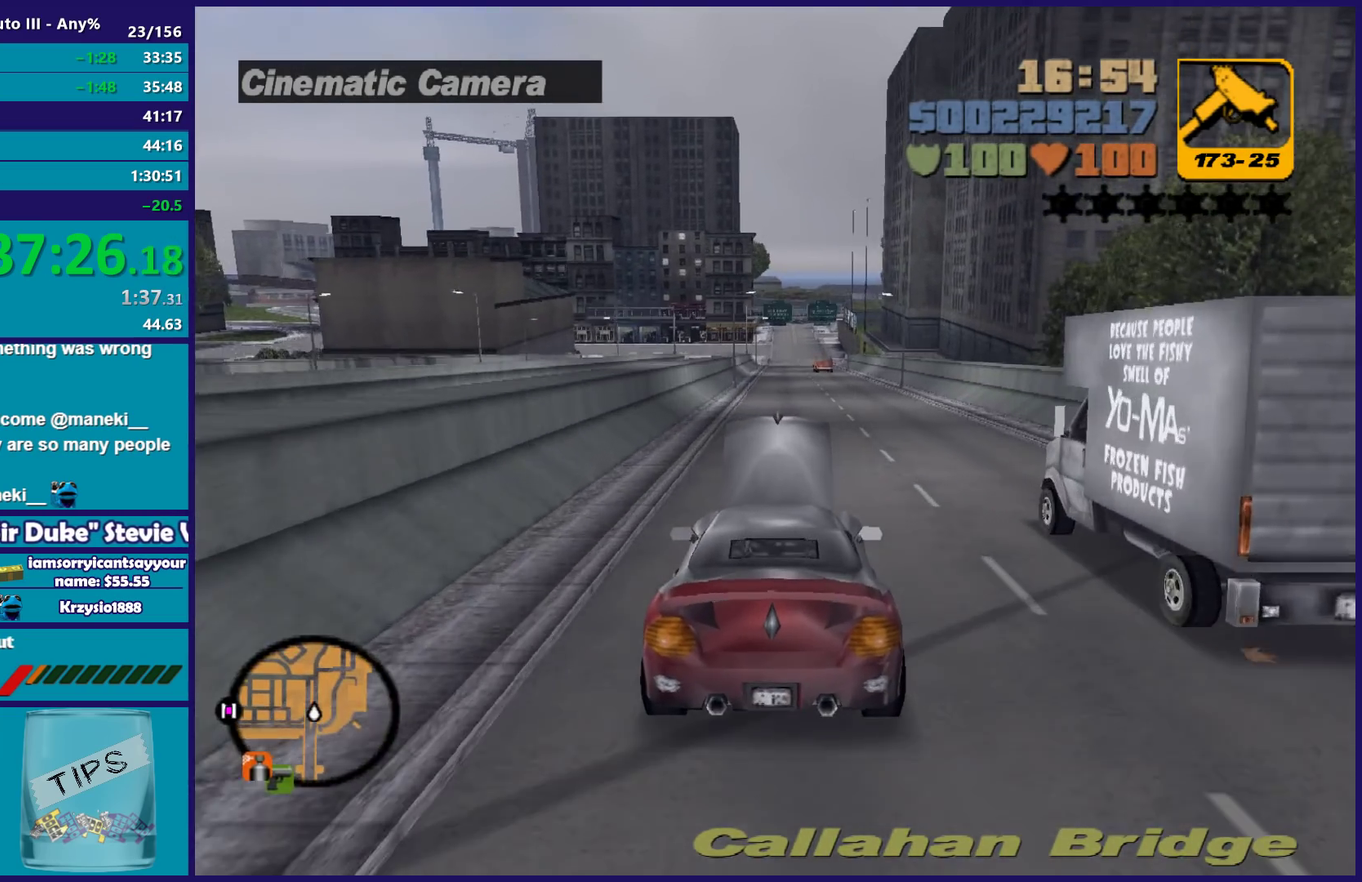
{"buttons": ["R2"], "left_stick": "center", "right_stick": "center", "events": []}
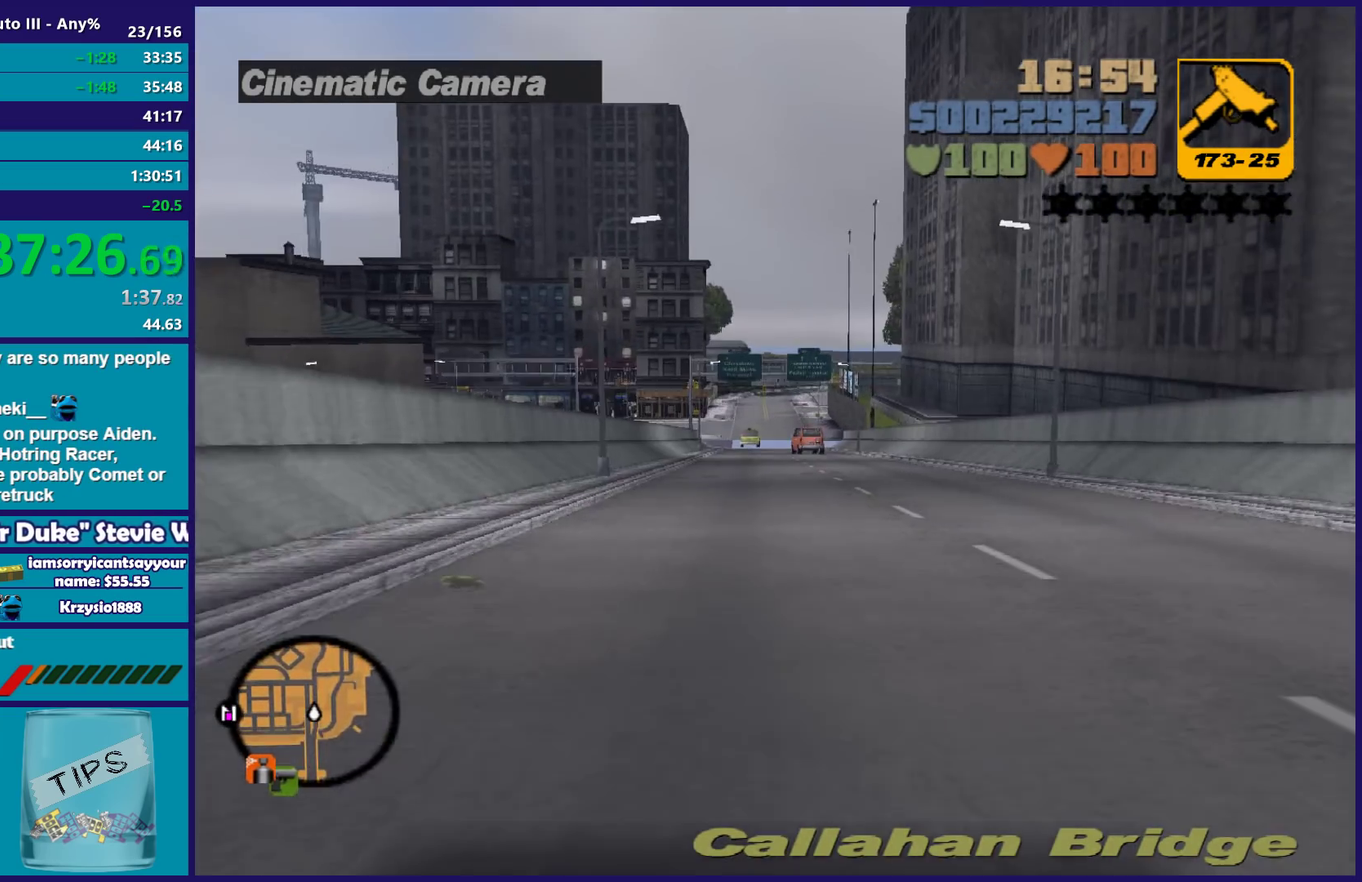
{"buttons": ["R2"], "left_stick": "center", "right_stick": "center", "events": []}
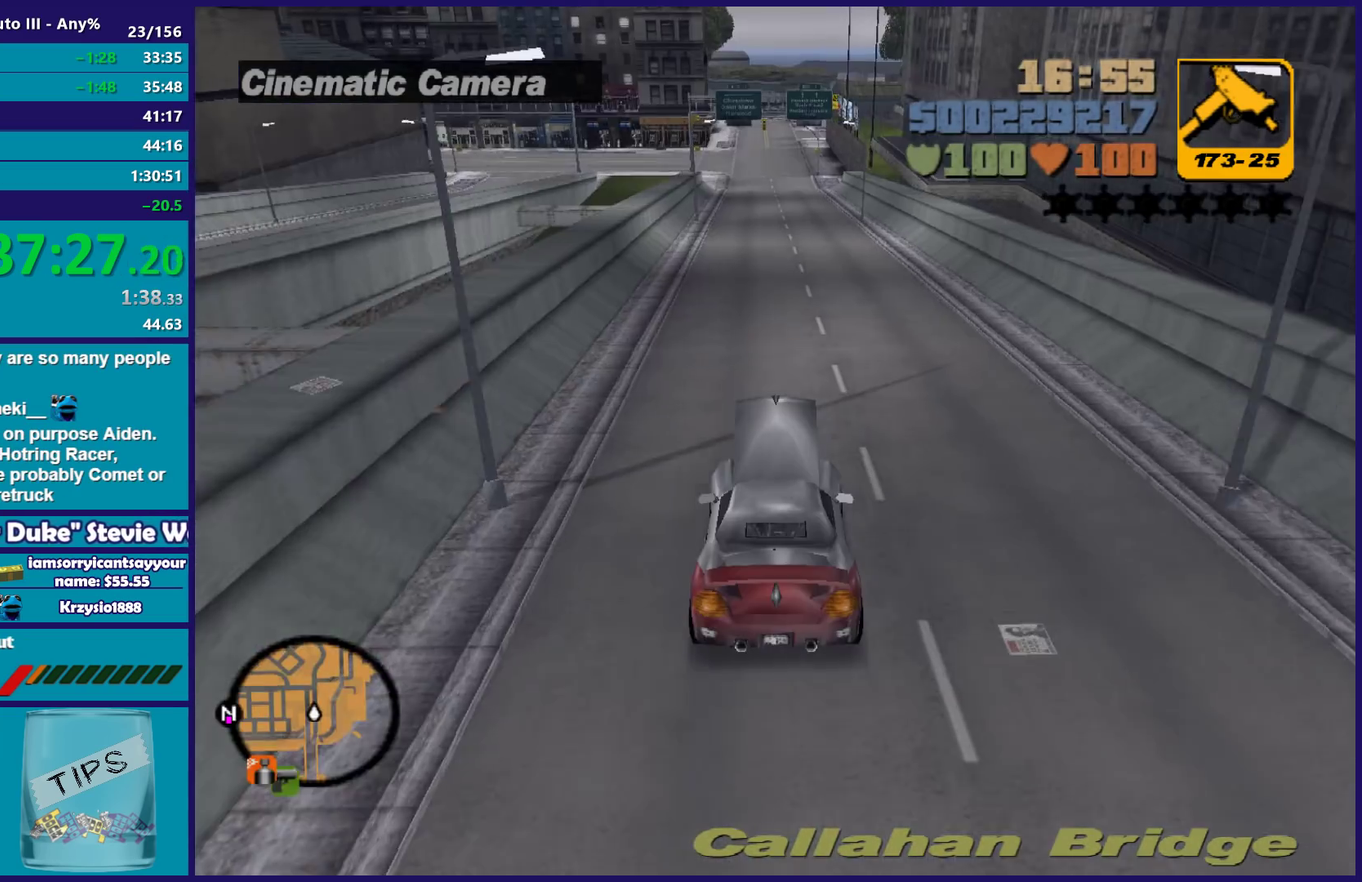
{"buttons": ["R2"], "left_stick": "center", "right_stick": "center", "events": []}
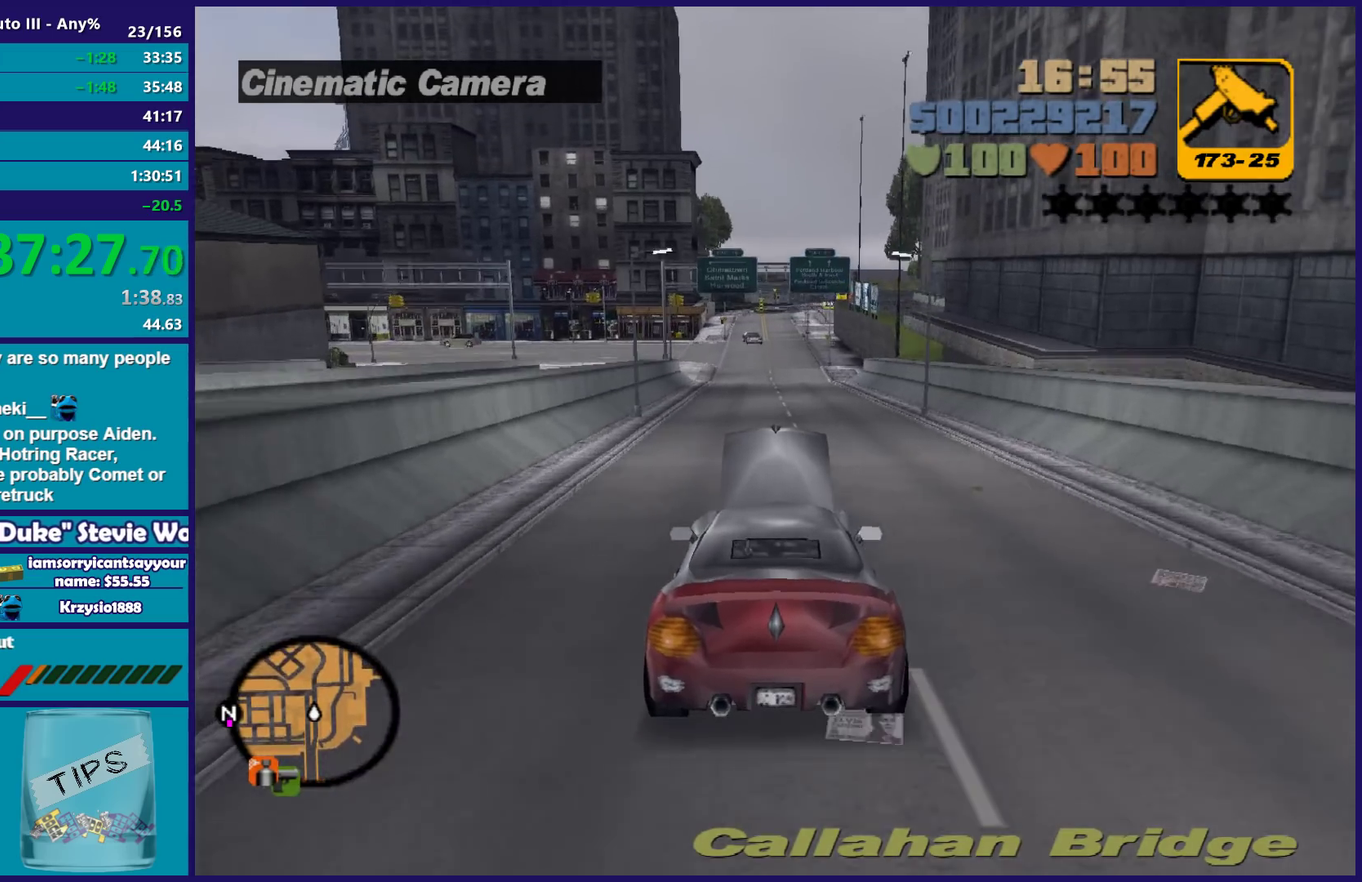
{"buttons": ["R2"], "left_stick": "center", "right_stick": "center", "events": []}
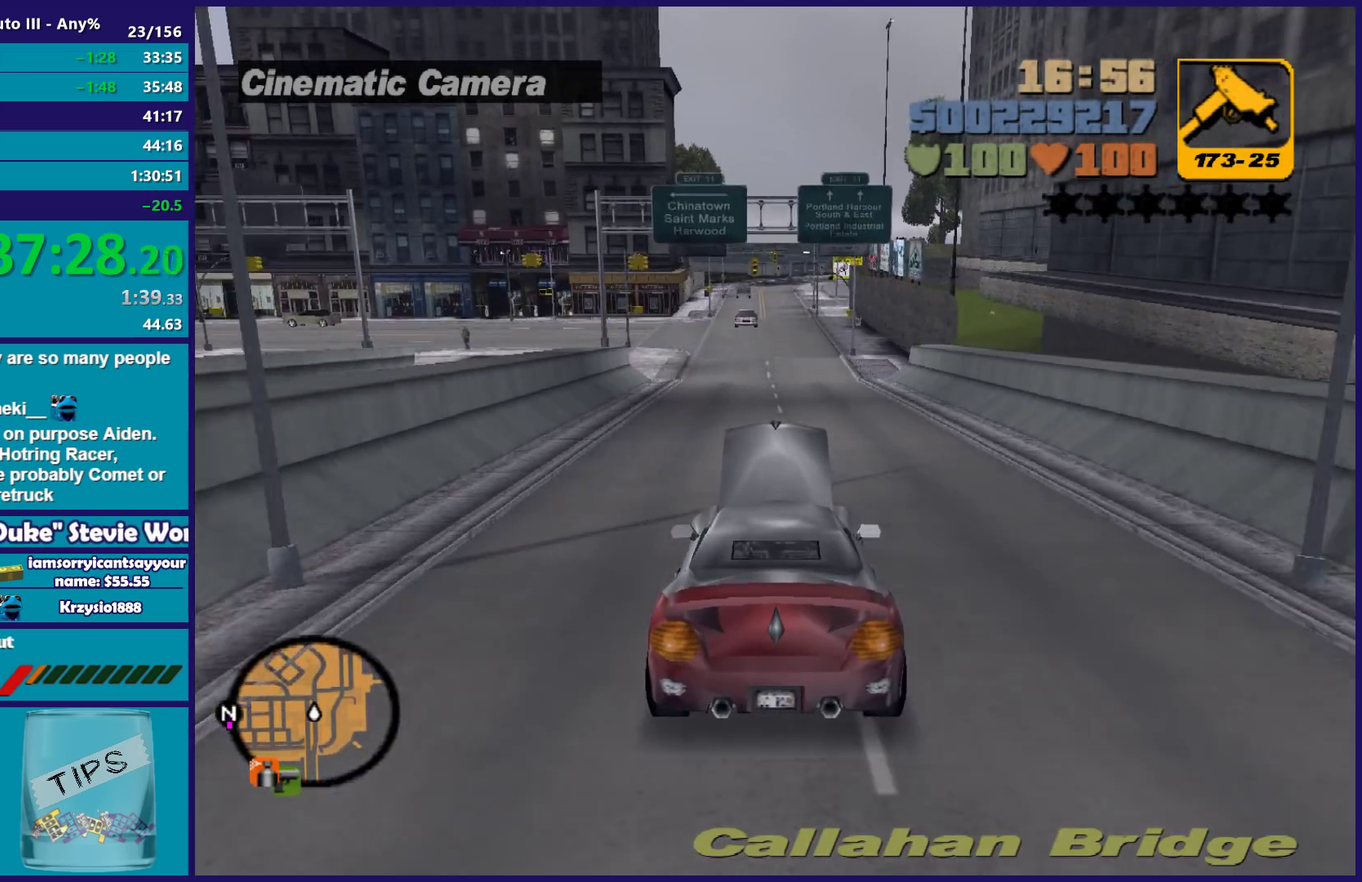
{"buttons": ["L2"], "left_stick": "left", "right_stick": "center", "events": [[17, "R2", "up"], [83, "L2", "down"], [150, "left_stick", "down-left"], [200, "left_stick", "center"], [250, "L2", "up"], [300, "L2", "down"], [383, "left_stick", "left"]]}
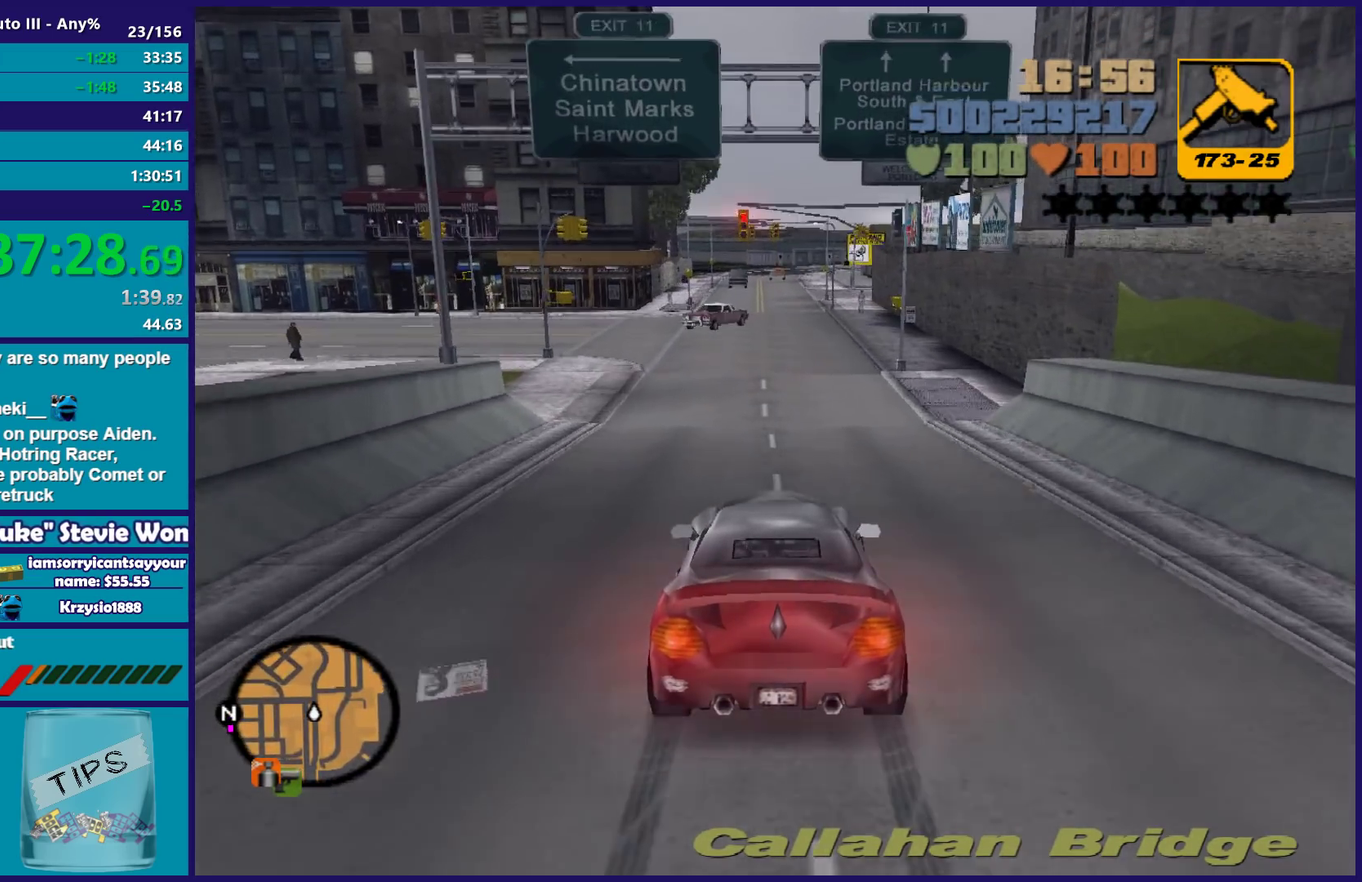
{"buttons": ["A"], "left_stick": "left", "right_stick": "center", "events": [[250, "A", "down"], [300, "L2", "up"]]}